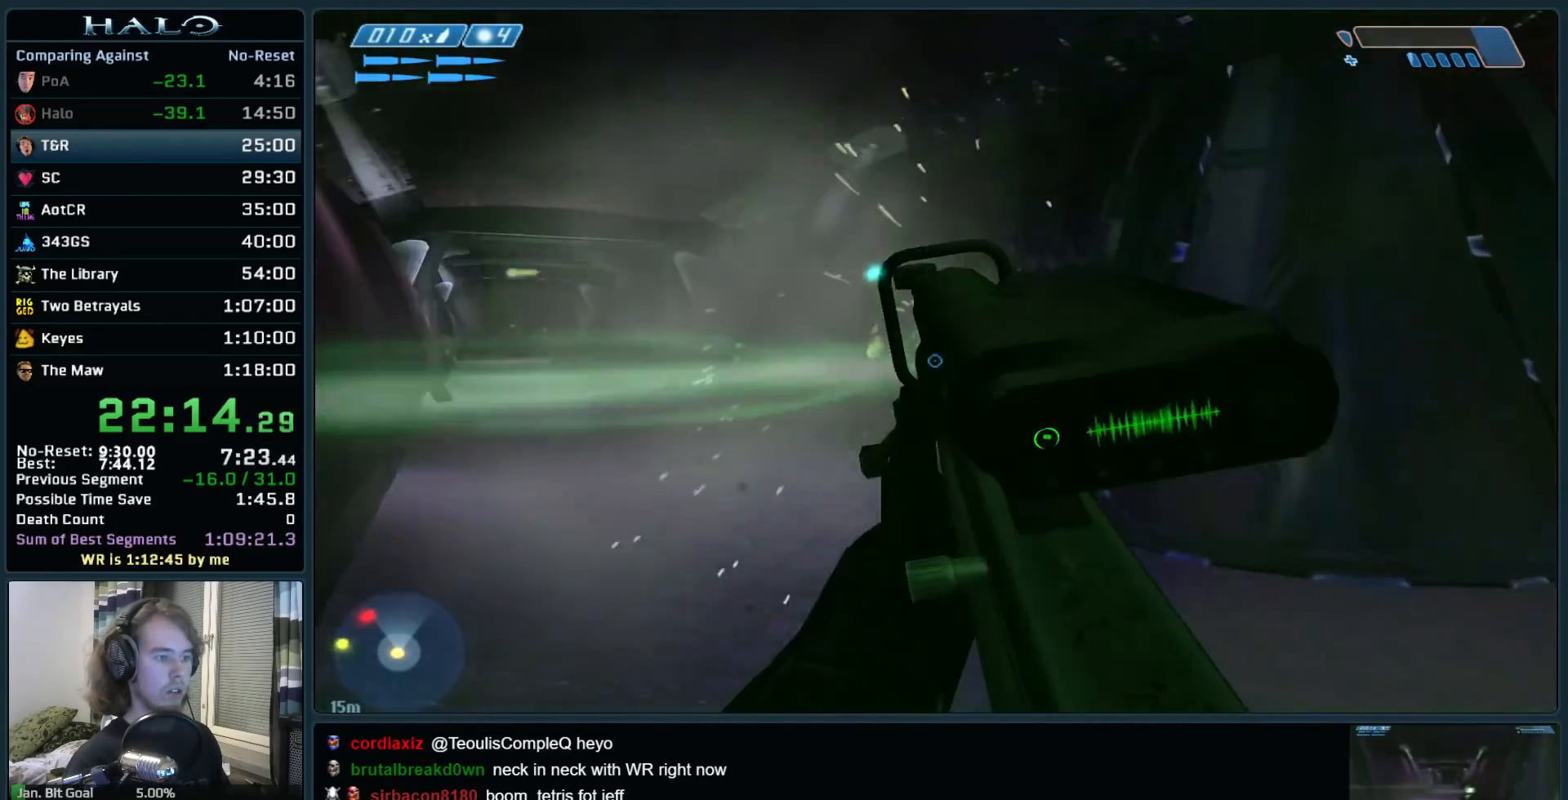
Gameplay with keyboard and mouse; each line is a JSON object with the keys and mouse buttons held at the frame after it. "events" lists presses ("down") and releases ("up") of ".", "0", "1", "2", "3", "4", "5", "6", "7", "8", "9", "a", "alt_l", "alt_r", "b", "backspace", "c", "caps_lock", "comma", "ctrl", "d", "down", "e", "f", "g", "h", "i", "j", "k", "l", "left", "m", "n", "o", "q", "r", "return", "right", "s", "shift", "space", "super", "t", "tab", "tilde", "u", "up", "v", "w", "x", "y", "z", "mouse_left", "mouse_right", "mouse_mb4" and "mouse_mb5" between this image and that frame as [ms after this image, input, new state], when the widget could be followed in between. "mouse_left", "mouse_right", "mouse_mb4", "mouse_mb5" = the "left", "right", "mb4", "mb5" buttons of the "mouse" list. No other keys are recorded. Not read: mouse_move.
{"keys": ["d", "w"], "mouse": ["left"], "events": [[33, "w", "up"], [183, "mouse_left", "up"], [233, "mouse_left", "down"], [367, "mouse_left", "up"], [500, "mouse_left", "down"], [500, "w", "down"]]}
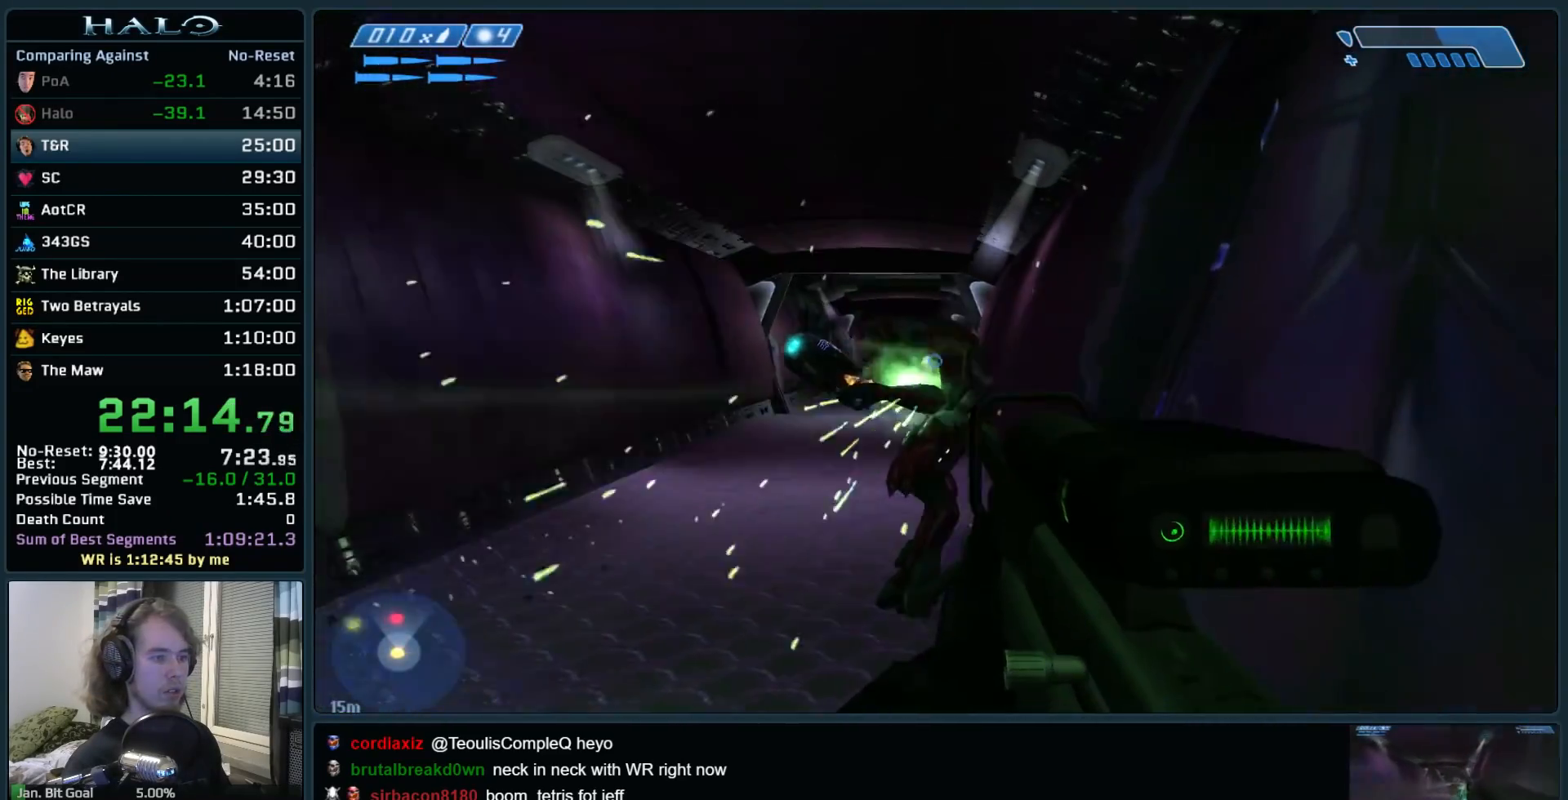
{"keys": ["w"], "mouse": [], "events": [[100, "a", "down"], [100, "d", "up"], [200, "mouse_left", "up"], [383, "a", "up"]]}
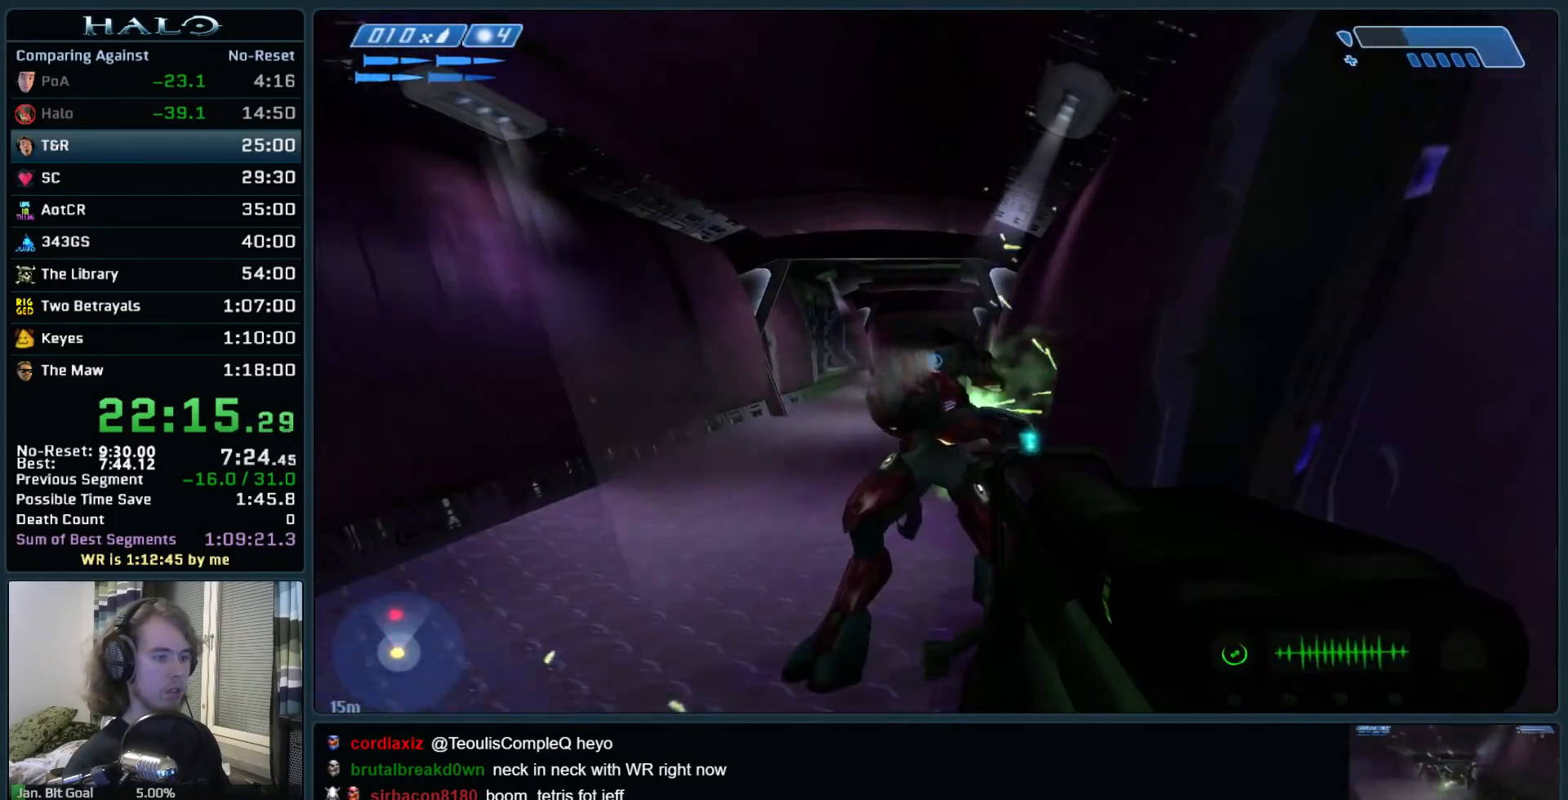
{"keys": ["w"], "mouse": [], "events": [[17, "mouse_left", "down"], [67, "a", "down"], [167, "mouse_left", "up"], [200, "a", "up"]]}
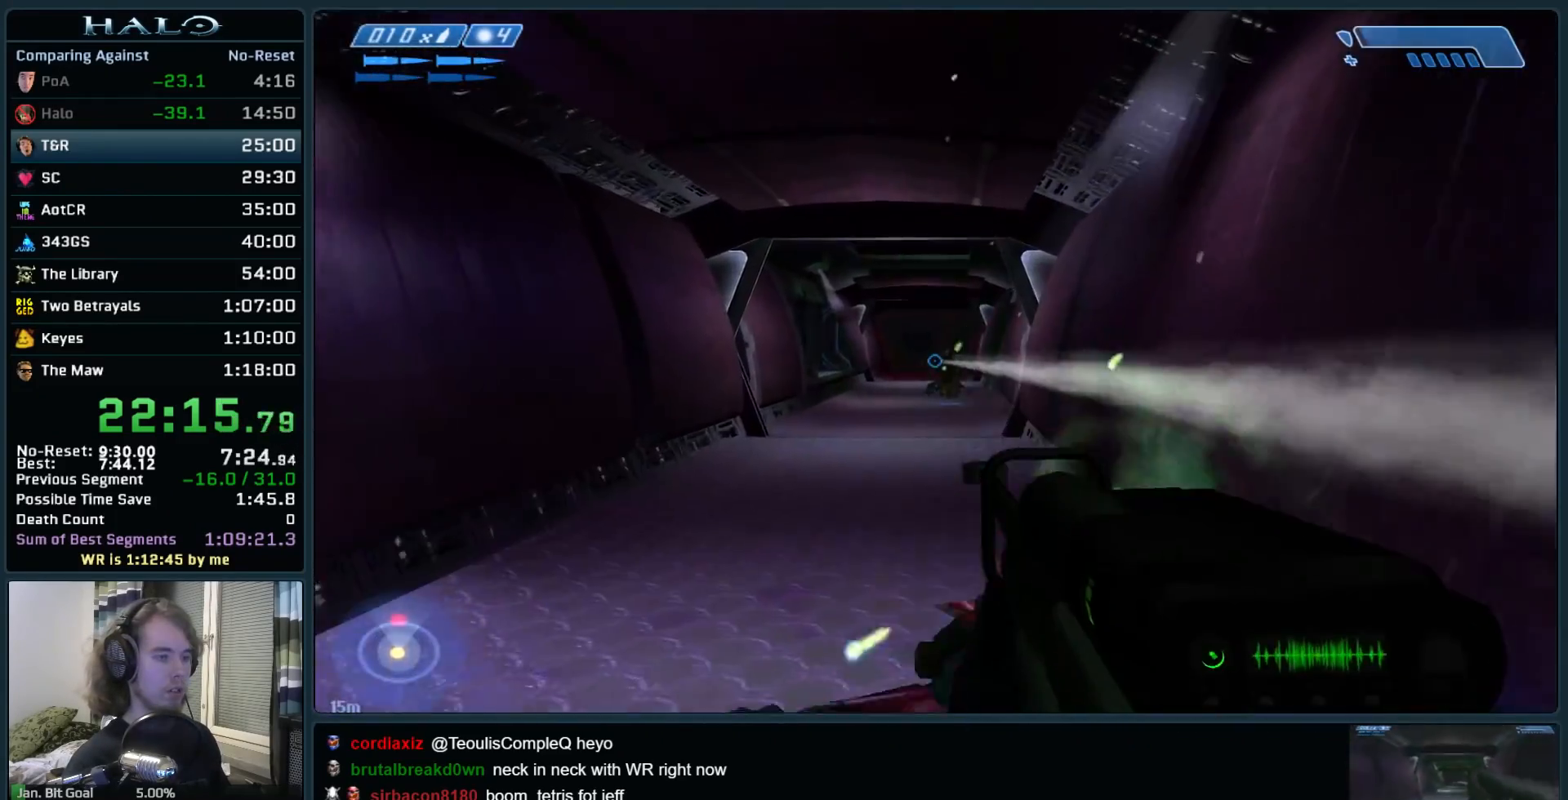
{"keys": ["w"], "mouse": [], "events": [[183, "a", "down"], [267, "mouse_left", "down"], [417, "a", "up"], [450, "mouse_left", "up"]]}
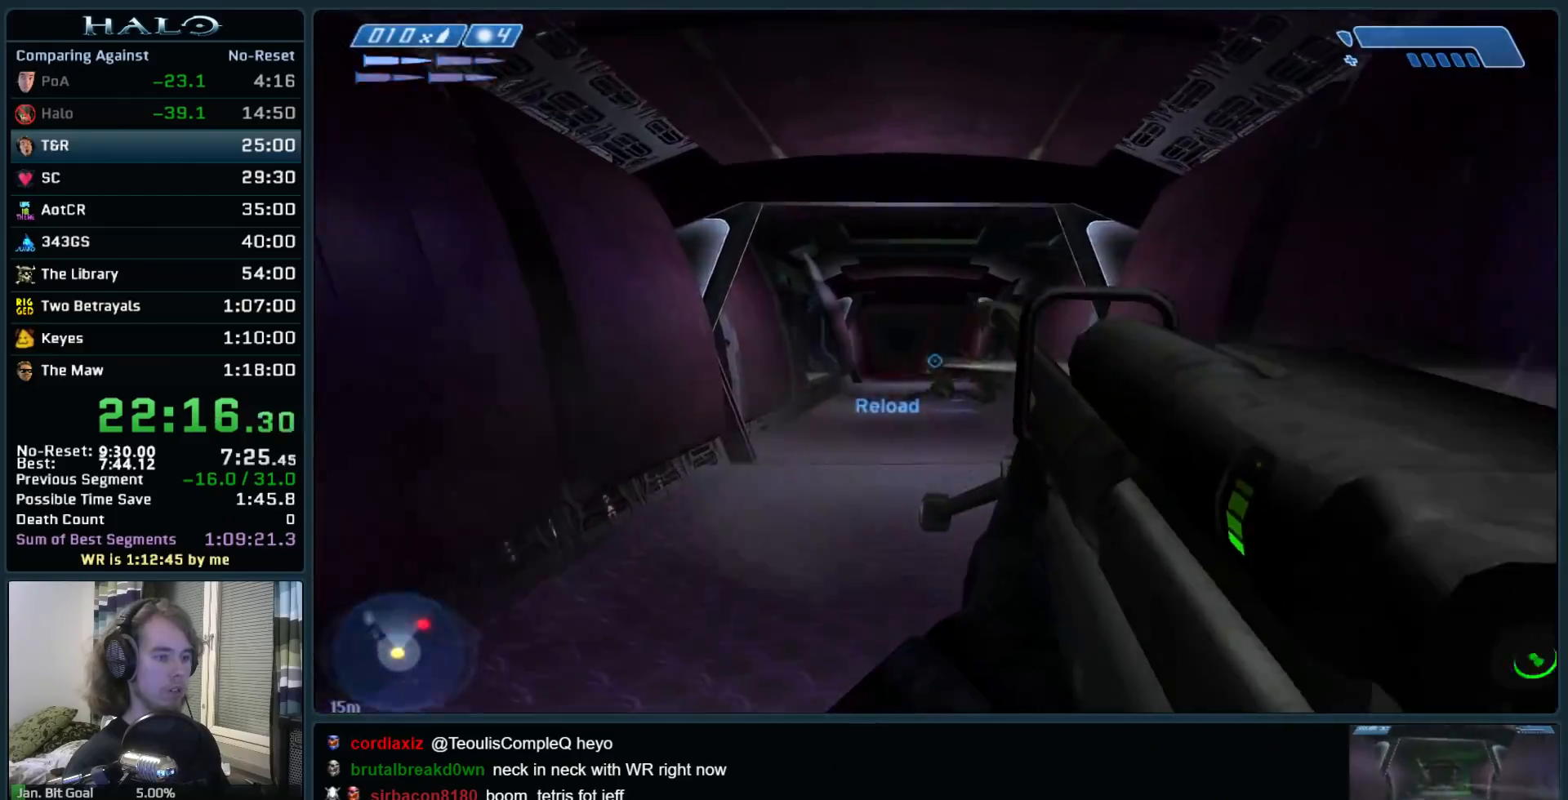
{"keys": ["w"], "mouse": [], "events": [[100, "r", "down"], [200, "r", "up"], [233, "r", "down"], [283, "q", "down"], [333, "mouse_mb5", "down"], [383, "mouse_mb5", "up"], [383, "r", "up"], [433, "q", "up"]]}
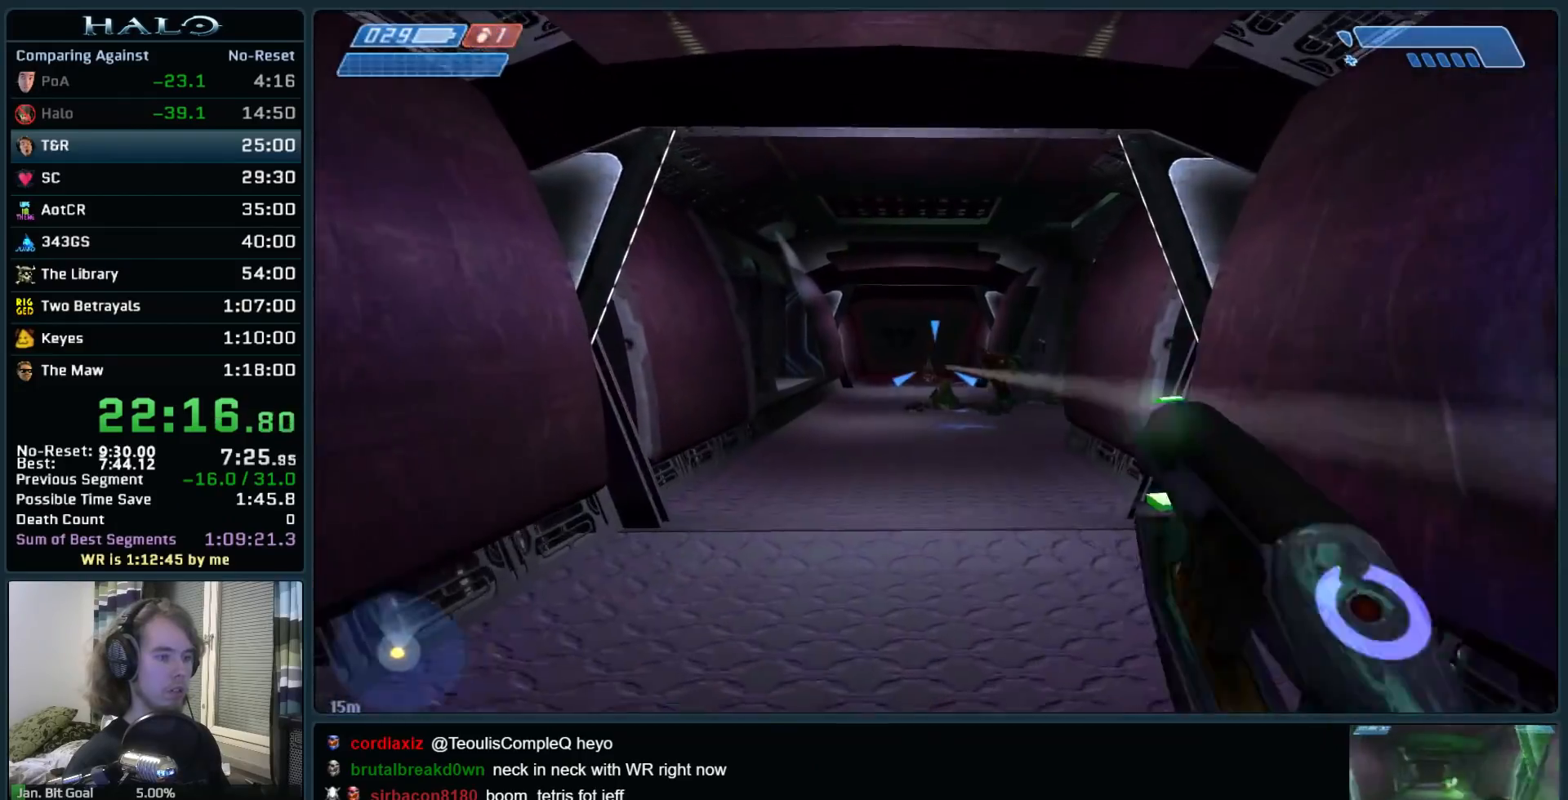
{"keys": ["w"], "mouse": ["left"], "events": [[17, "mouse_left", "down"], [67, "a", "down"], [167, "mouse_left", "up"], [250, "mouse_left", "down"], [300, "a", "up"], [350, "mouse_left", "up"], [450, "mouse_left", "down"]]}
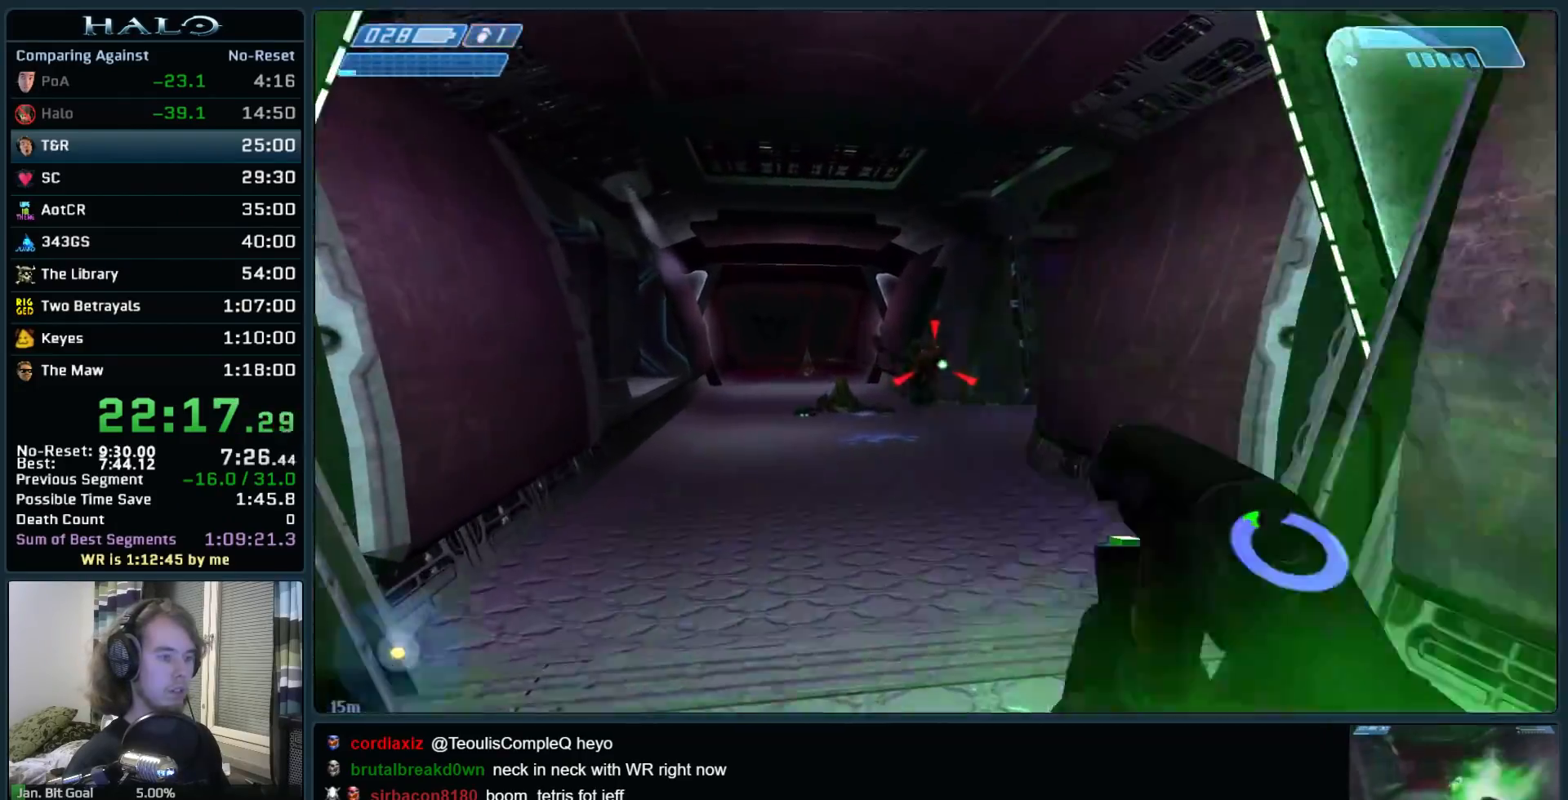
{"keys": ["w"], "mouse": ["left"], "events": [[33, "mouse_left", "up"], [133, "mouse_left", "down"], [217, "mouse_left", "up"], [317, "mouse_left", "down"], [417, "mouse_left", "up"], [500, "mouse_left", "down"]]}
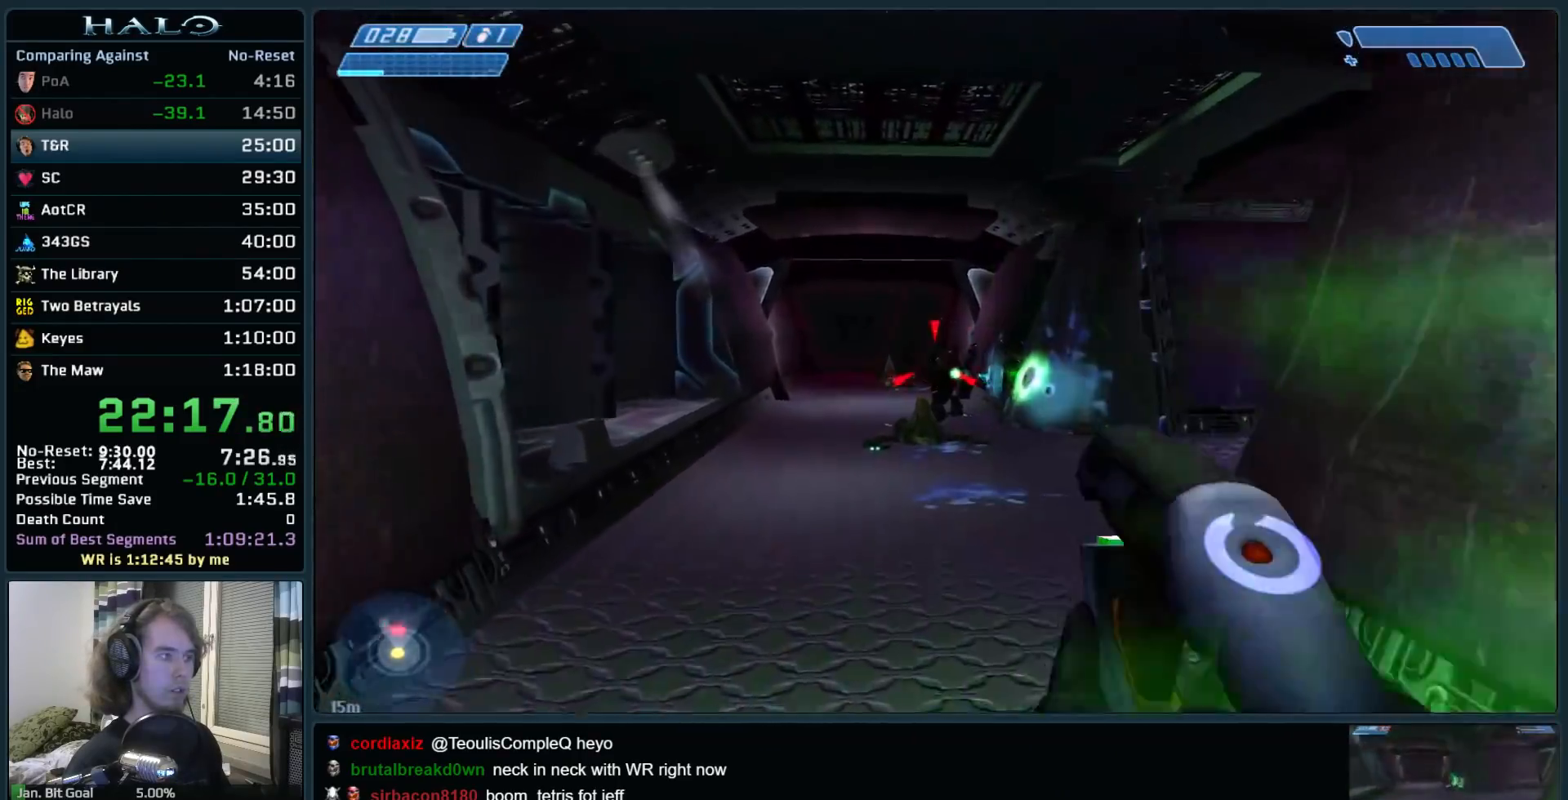
{"keys": ["w"], "mouse": [], "events": [[100, "mouse_left", "up"], [150, "mouse_left", "down"], [283, "mouse_left", "up"], [333, "mouse_left", "down"], [433, "mouse_left", "up"]]}
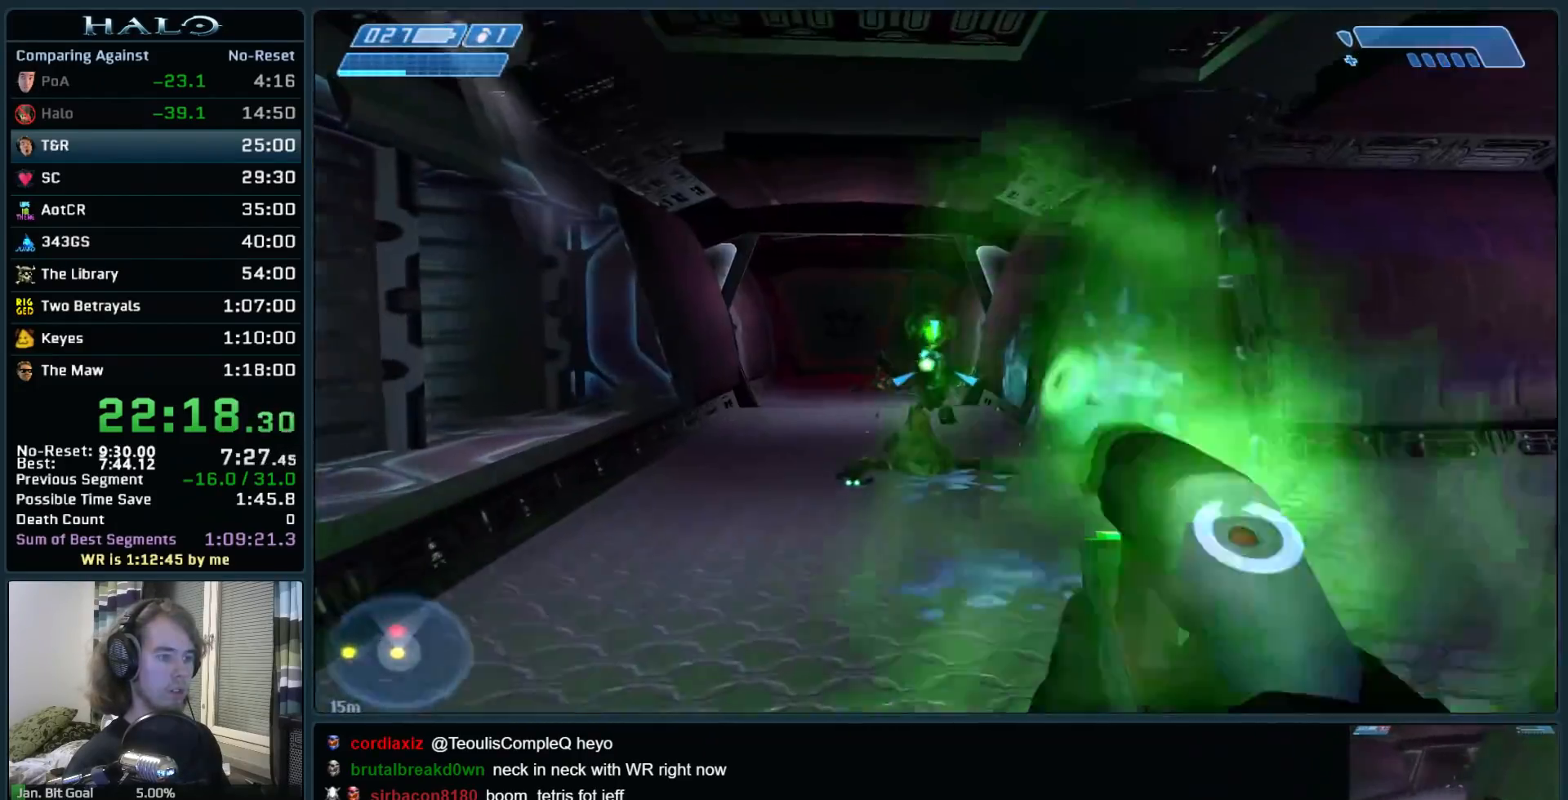
{"keys": ["a", "w"], "mouse": [], "events": [[17, "mouse_left", "down"], [117, "mouse_left", "up"], [400, "a", "down"]]}
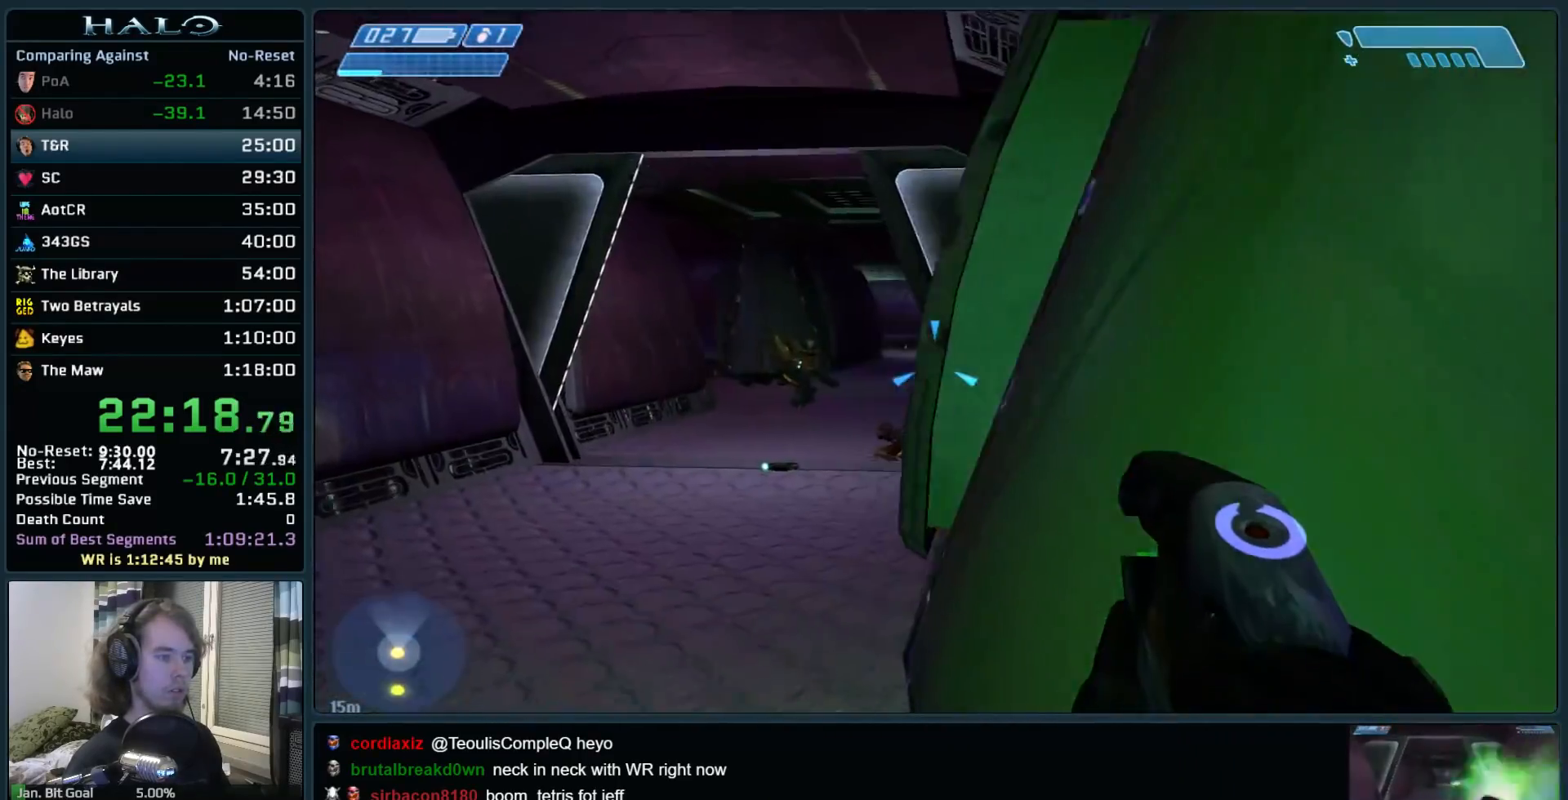
{"keys": ["a", "w"], "mouse": [], "events": [[183, "mouse_left", "down"], [317, "mouse_left", "up"], [417, "mouse_left", "down"], [500, "mouse_left", "up"]]}
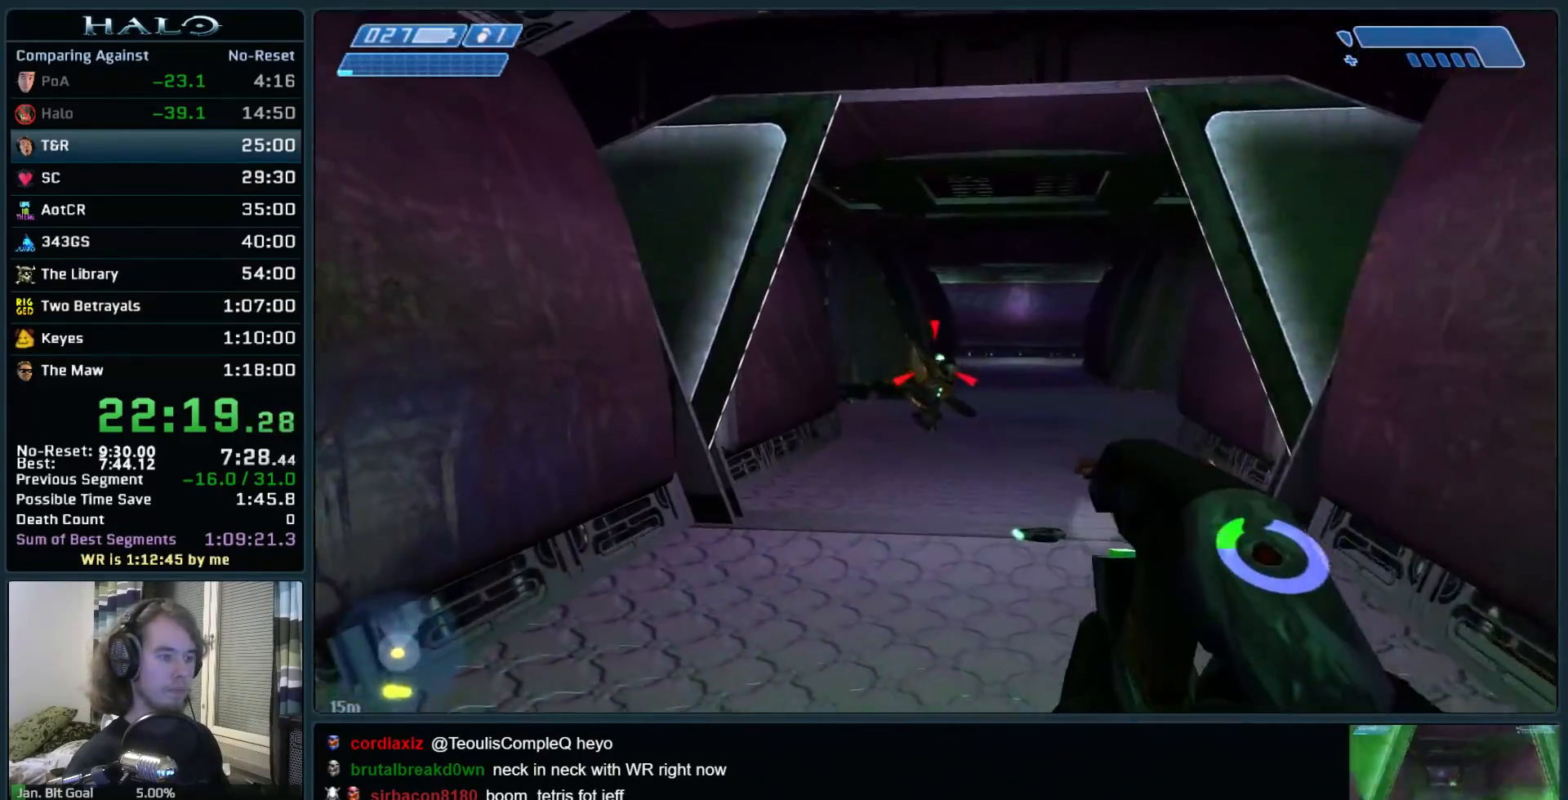
{"keys": ["d", "w"], "mouse": ["left"], "events": [[100, "mouse_left", "down"], [200, "a", "up"], [200, "mouse_left", "up"], [283, "mouse_left", "down"], [383, "mouse_left", "up"], [433, "d", "down"], [467, "mouse_left", "down"]]}
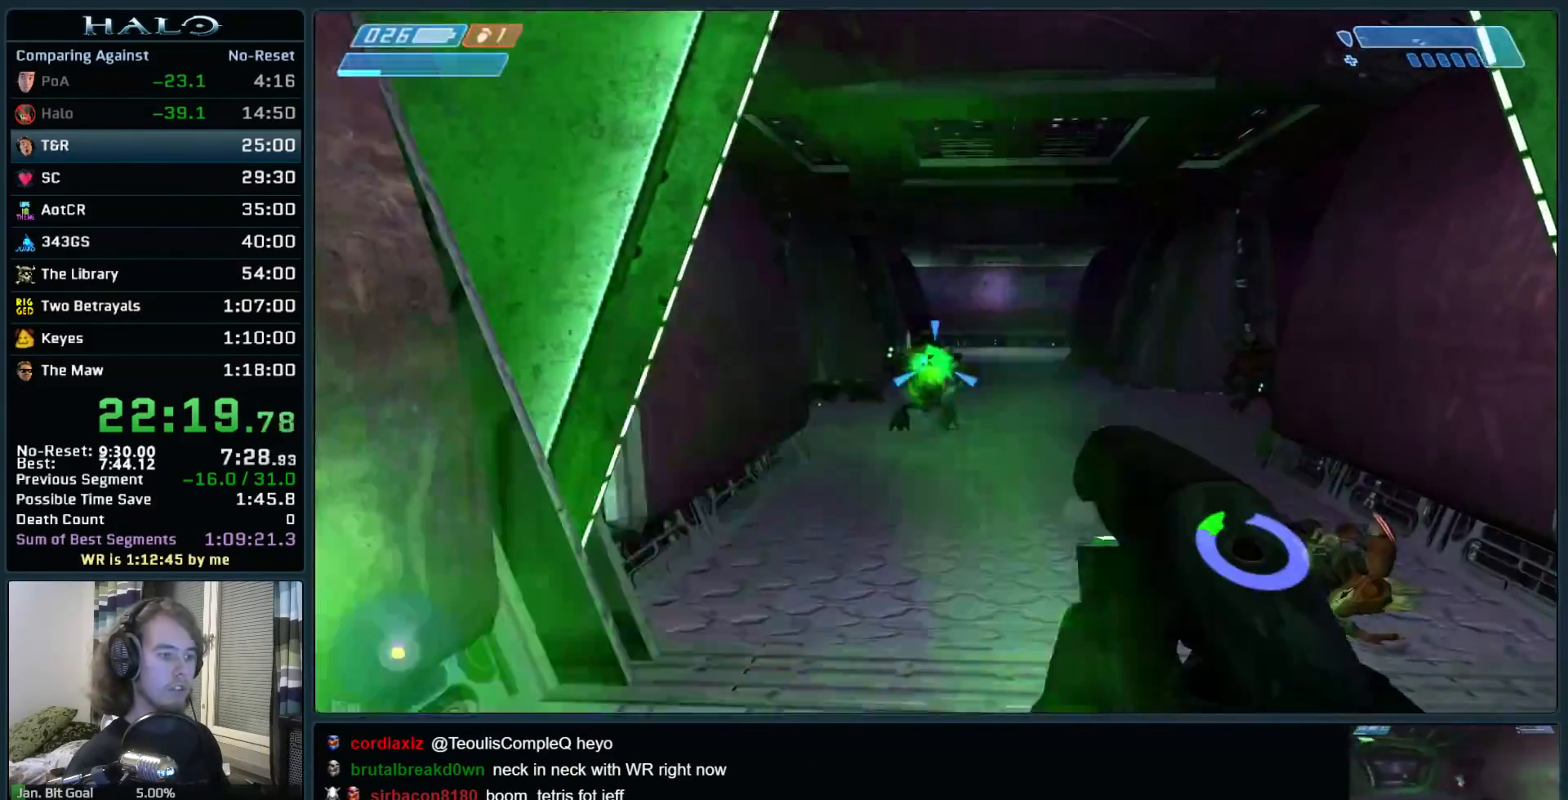
{"keys": ["a", "w"], "mouse": [], "events": [[17, "mouse_left", "up"], [117, "d", "up"], [117, "mouse_left", "down"], [250, "mouse_left", "up"], [400, "a", "down"], [400, "mouse_left", "down"], [483, "mouse_left", "up"]]}
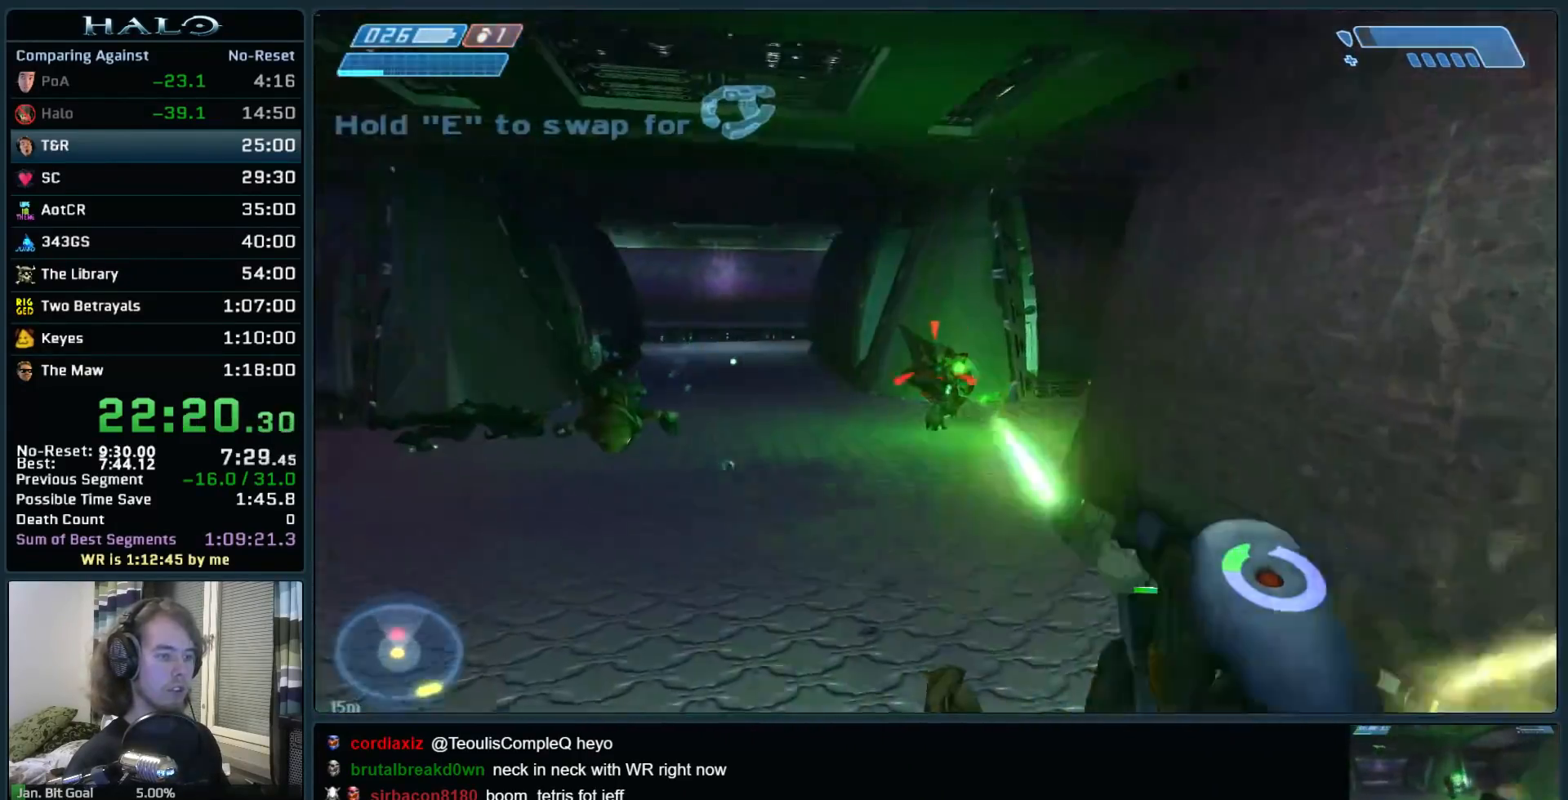
{"keys": ["a", "w"], "mouse": [], "events": [[83, "mouse_left", "down"], [183, "mouse_left", "up"], [267, "mouse_left", "down"], [367, "mouse_left", "up"], [417, "mouse_left", "down"], [500, "mouse_left", "up"]]}
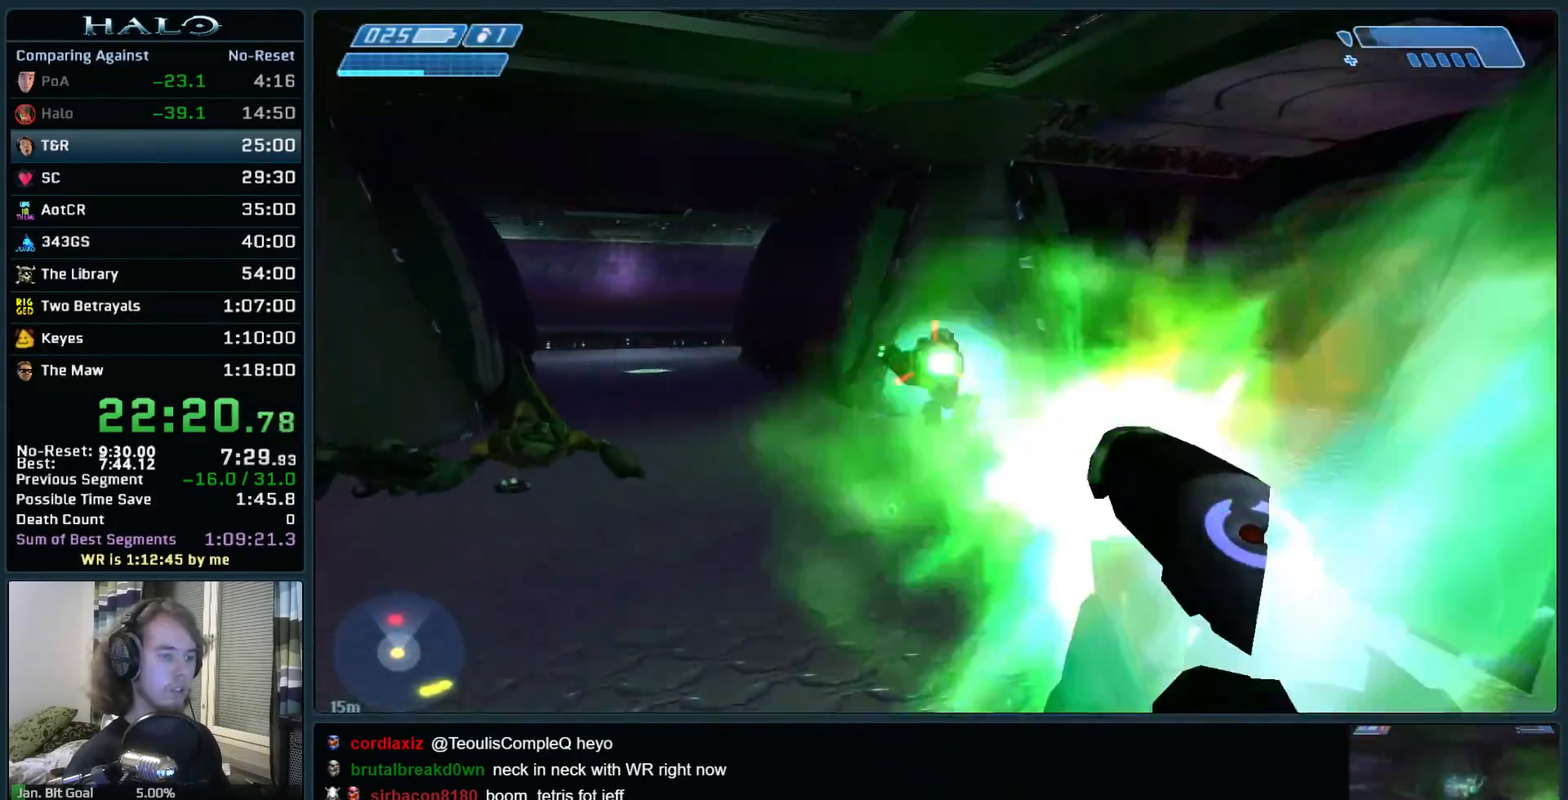
{"keys": ["a", "w"], "mouse": [], "events": [[100, "mouse_left", "down"], [200, "mouse_left", "up"], [283, "mouse_left", "down"], [383, "mouse_left", "up"]]}
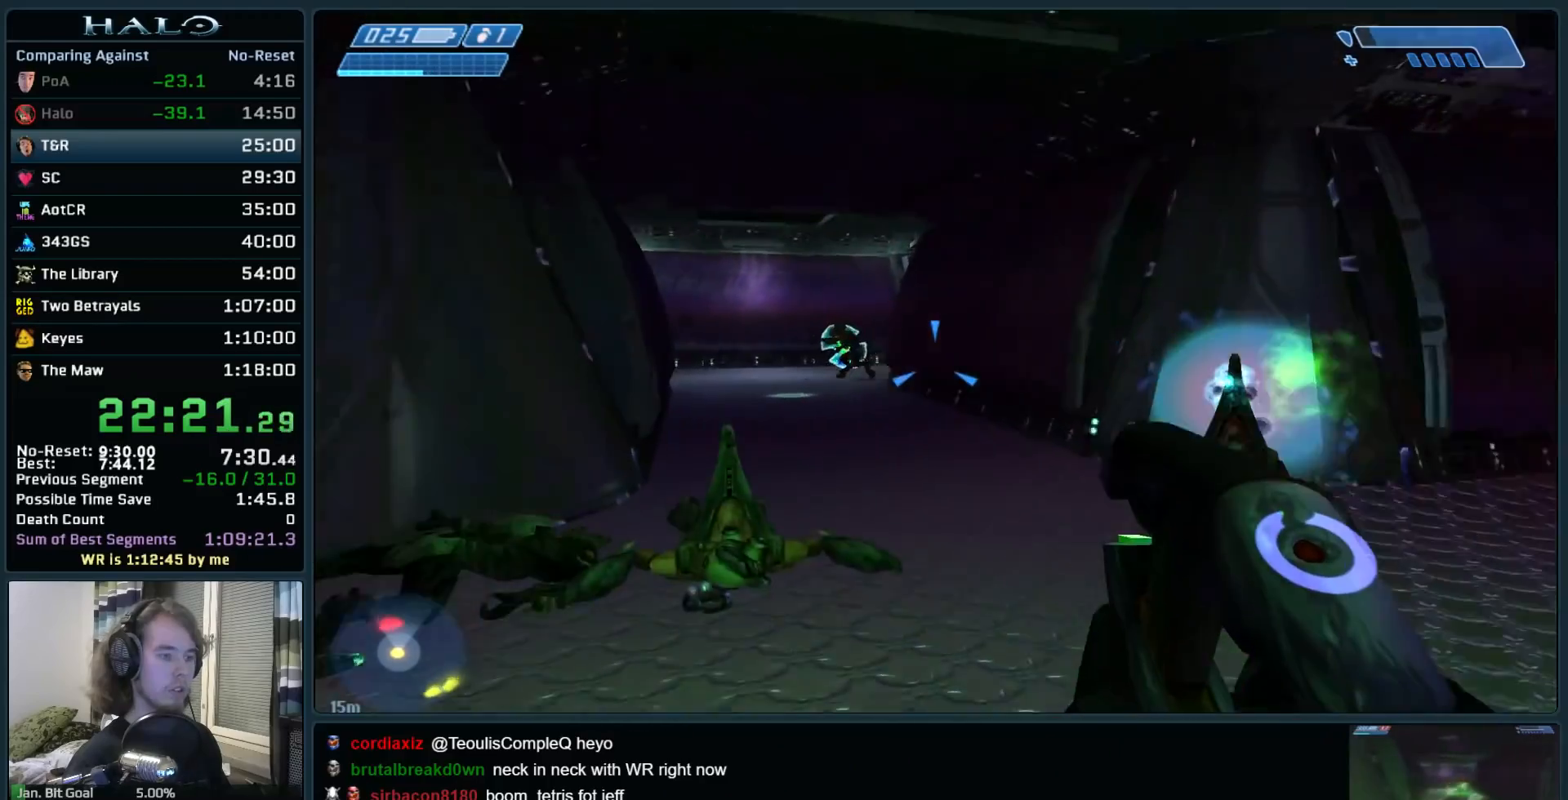
{"keys": ["w"], "mouse": [], "events": [[200, "mouse_right", "down"], [250, "a", "up"], [350, "mouse_right", "up"]]}
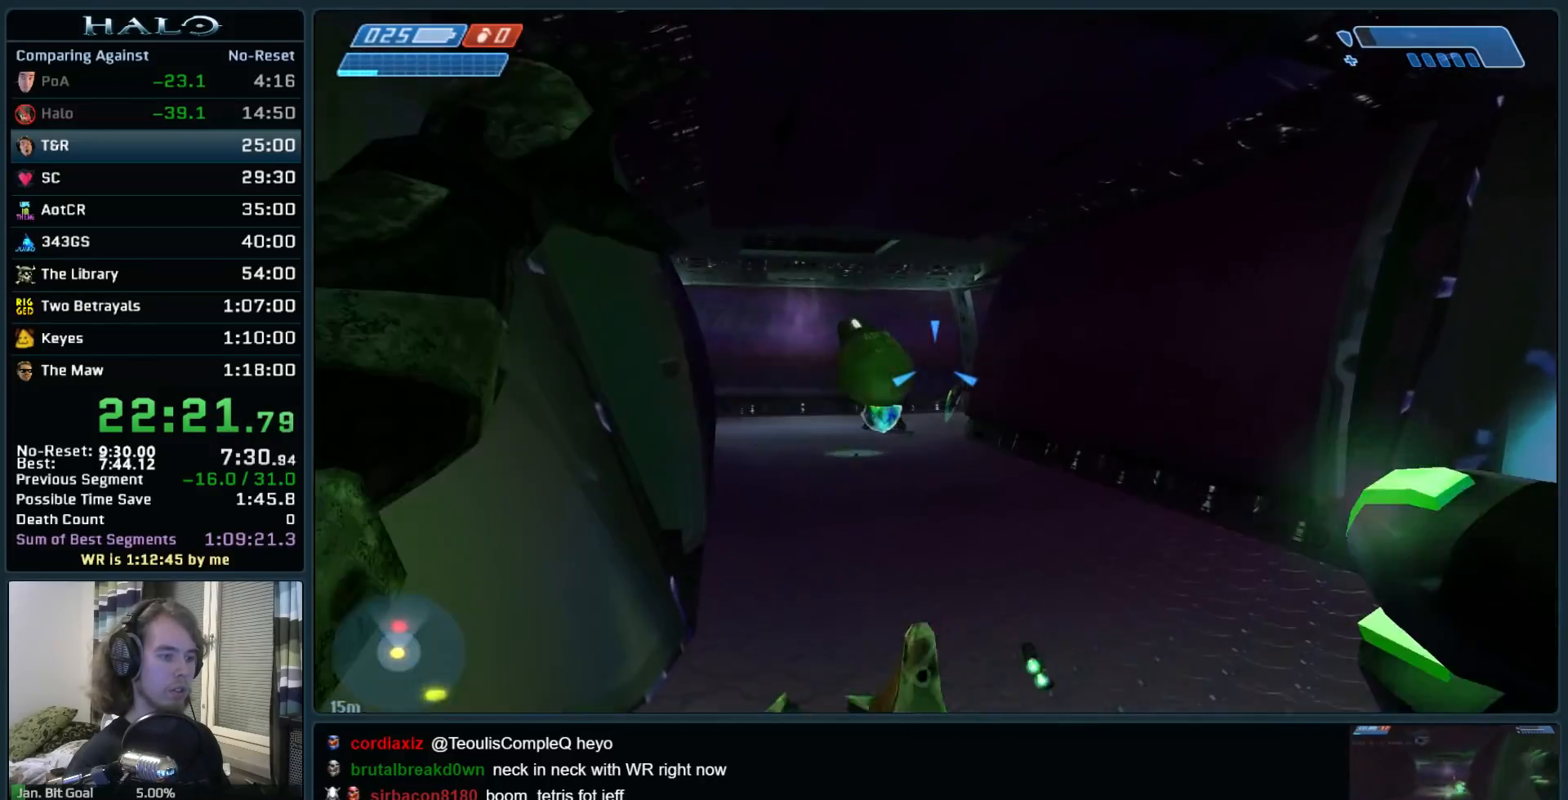
{"keys": ["d"], "mouse": [], "events": [[183, "e", "down"], [217, "w", "up"], [367, "e", "up"], [467, "d", "down"]]}
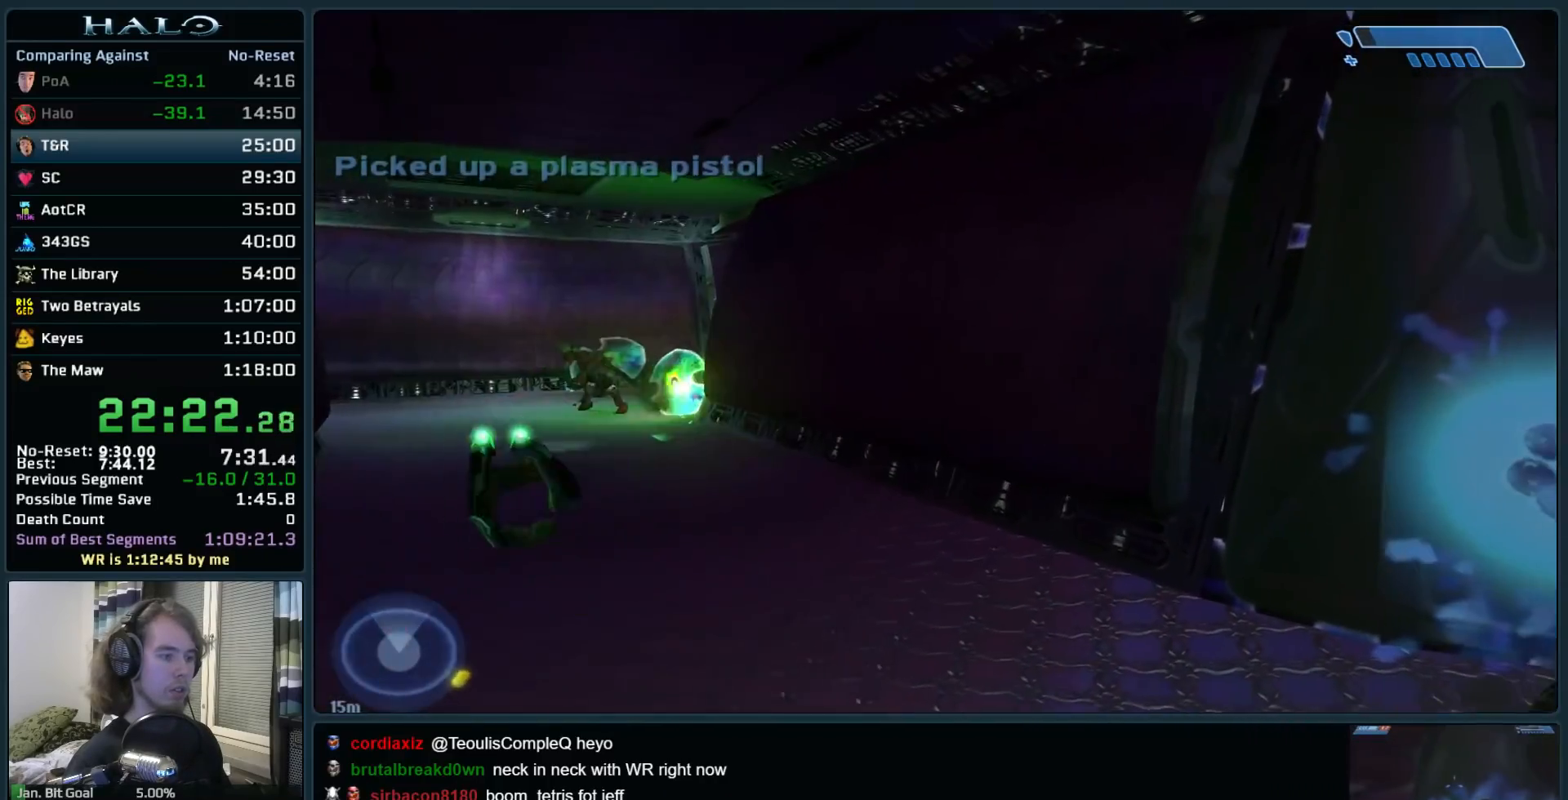
{"keys": ["w"], "mouse": [], "events": [[233, "mouse_left", "down"], [283, "w", "down"], [433, "mouse_left", "up"], [483, "d", "up"]]}
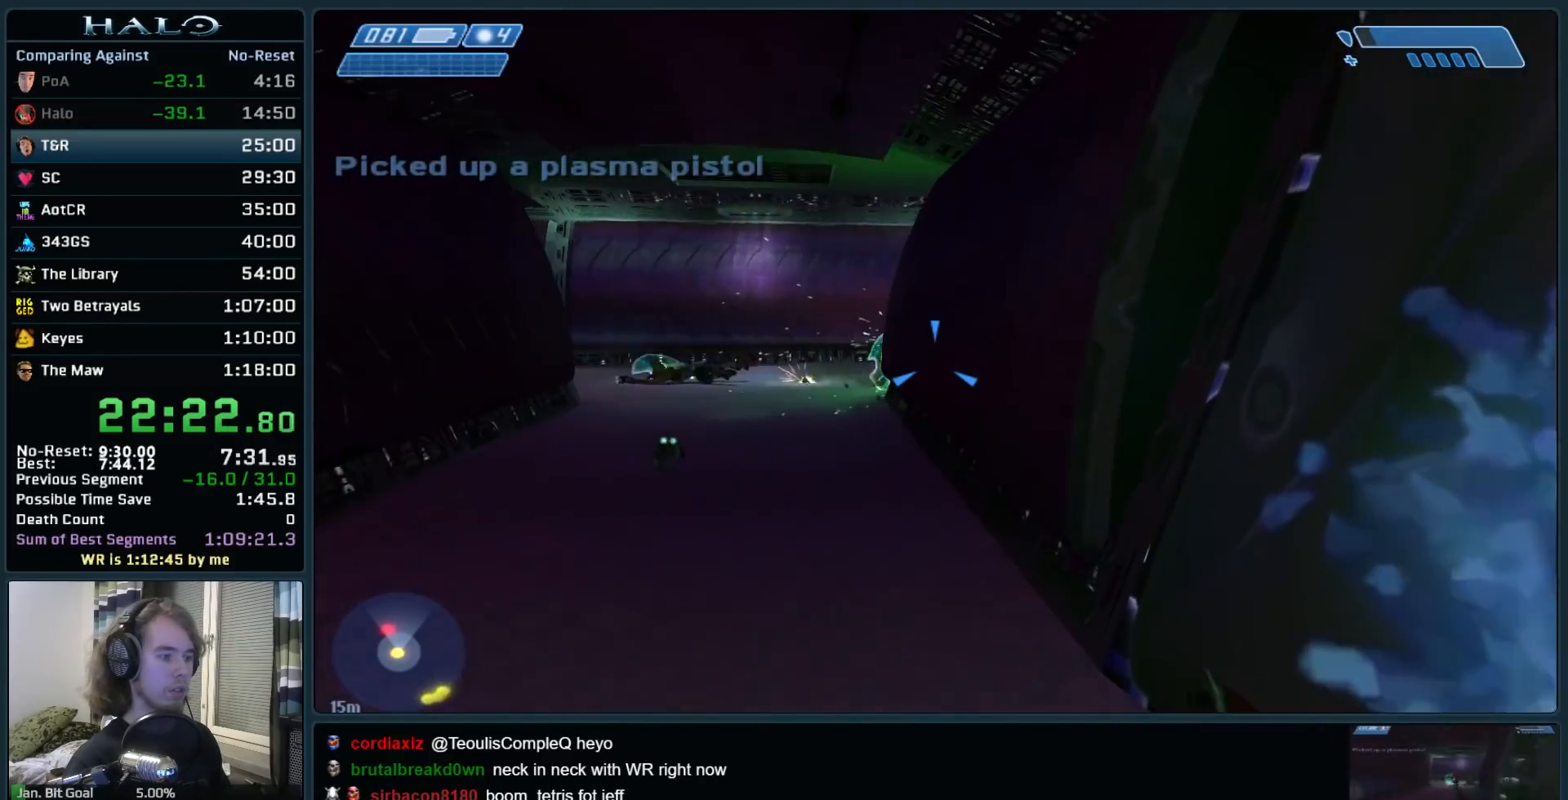
{"keys": ["d", "w"], "mouse": [], "events": [[67, "a", "down"], [217, "w", "up"], [350, "w", "down"], [400, "a", "up"], [450, "d", "down"]]}
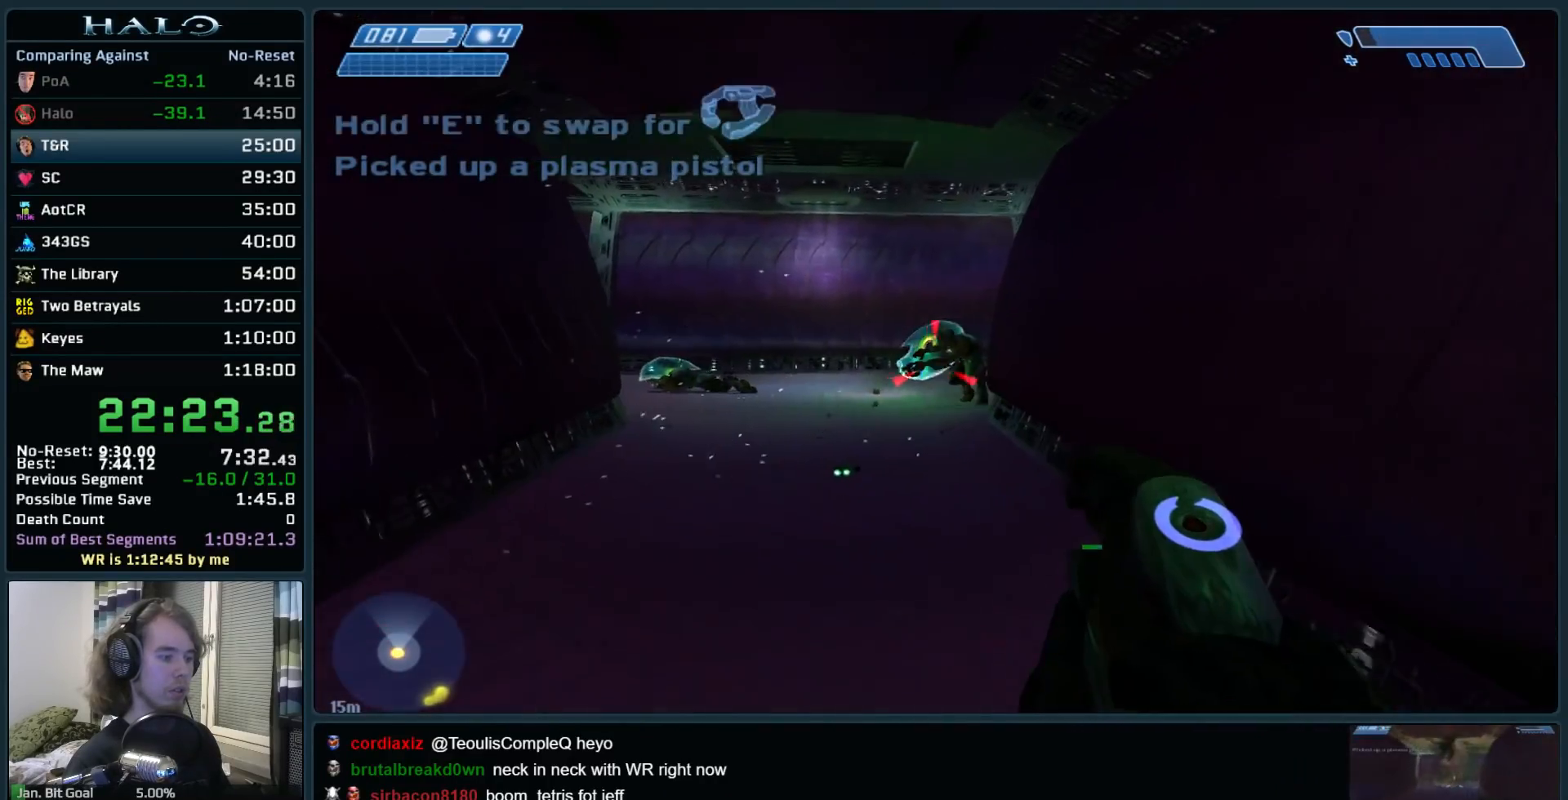
{"keys": ["d", "w"], "mouse": ["left"], "events": [[133, "mouse_left", "down"], [233, "d", "up"], [233, "mouse_left", "up"], [500, "d", "down"], [500, "mouse_left", "down"]]}
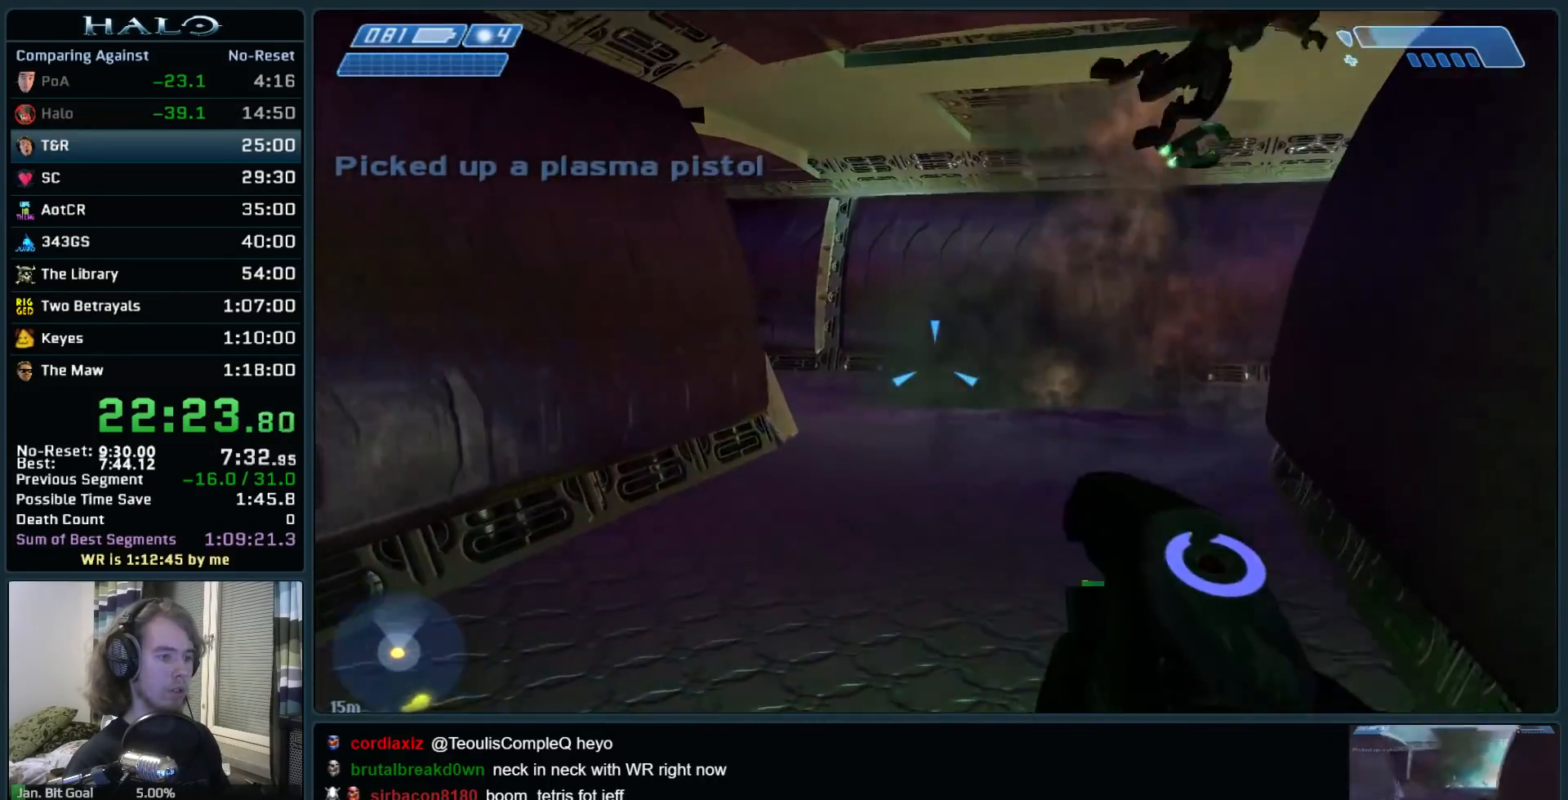
{"keys": ["d", "w"], "mouse": [], "events": [[150, "mouse_left", "up"], [200, "mouse_left", "down"], [333, "mouse_left", "up"]]}
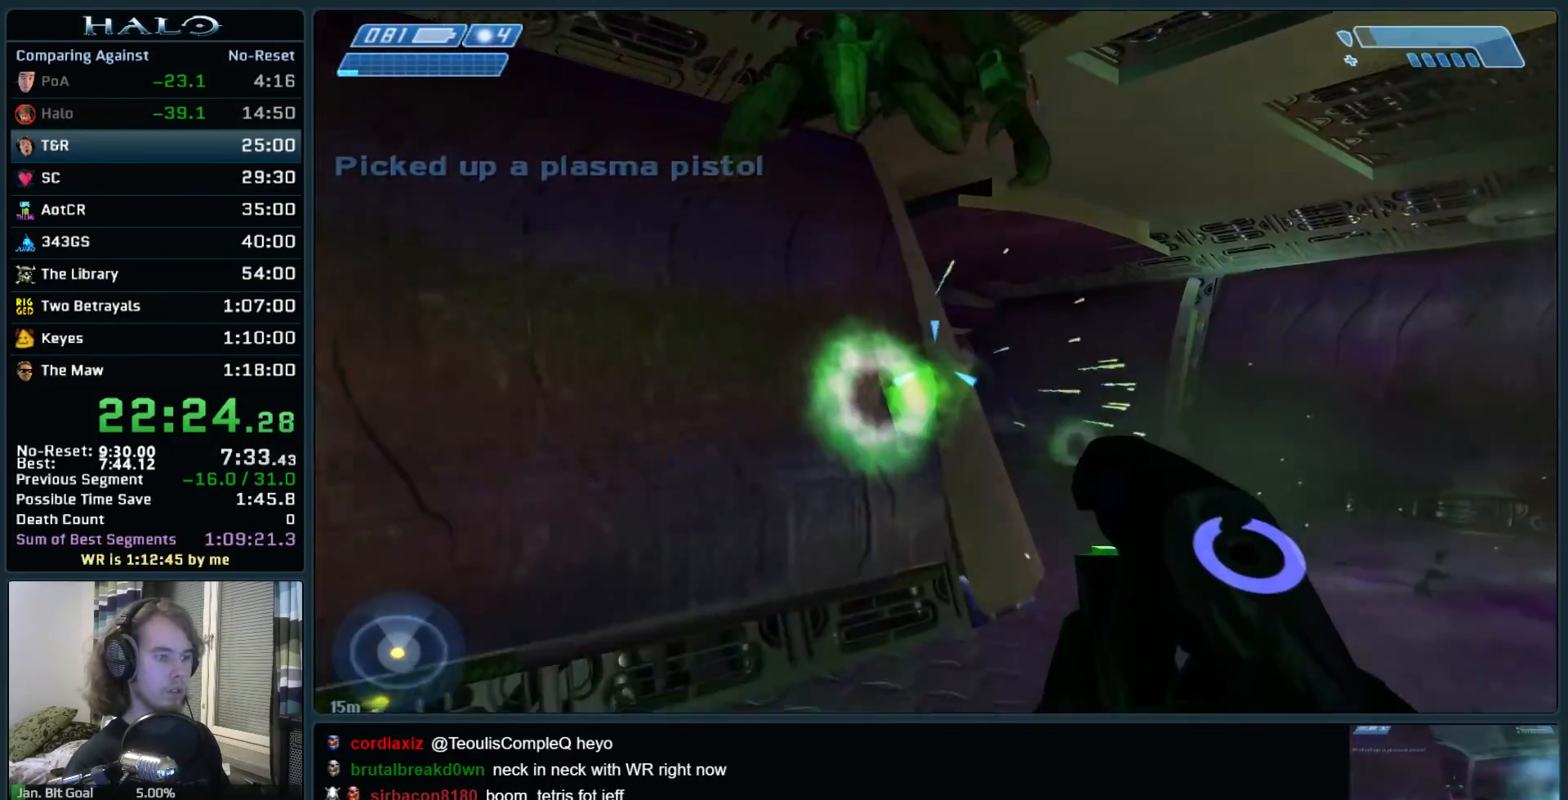
{"keys": ["w"], "mouse": ["right"], "events": [[117, "d", "up"], [217, "w", "up"], [400, "mouse_right", "down"], [400, "w", "down"]]}
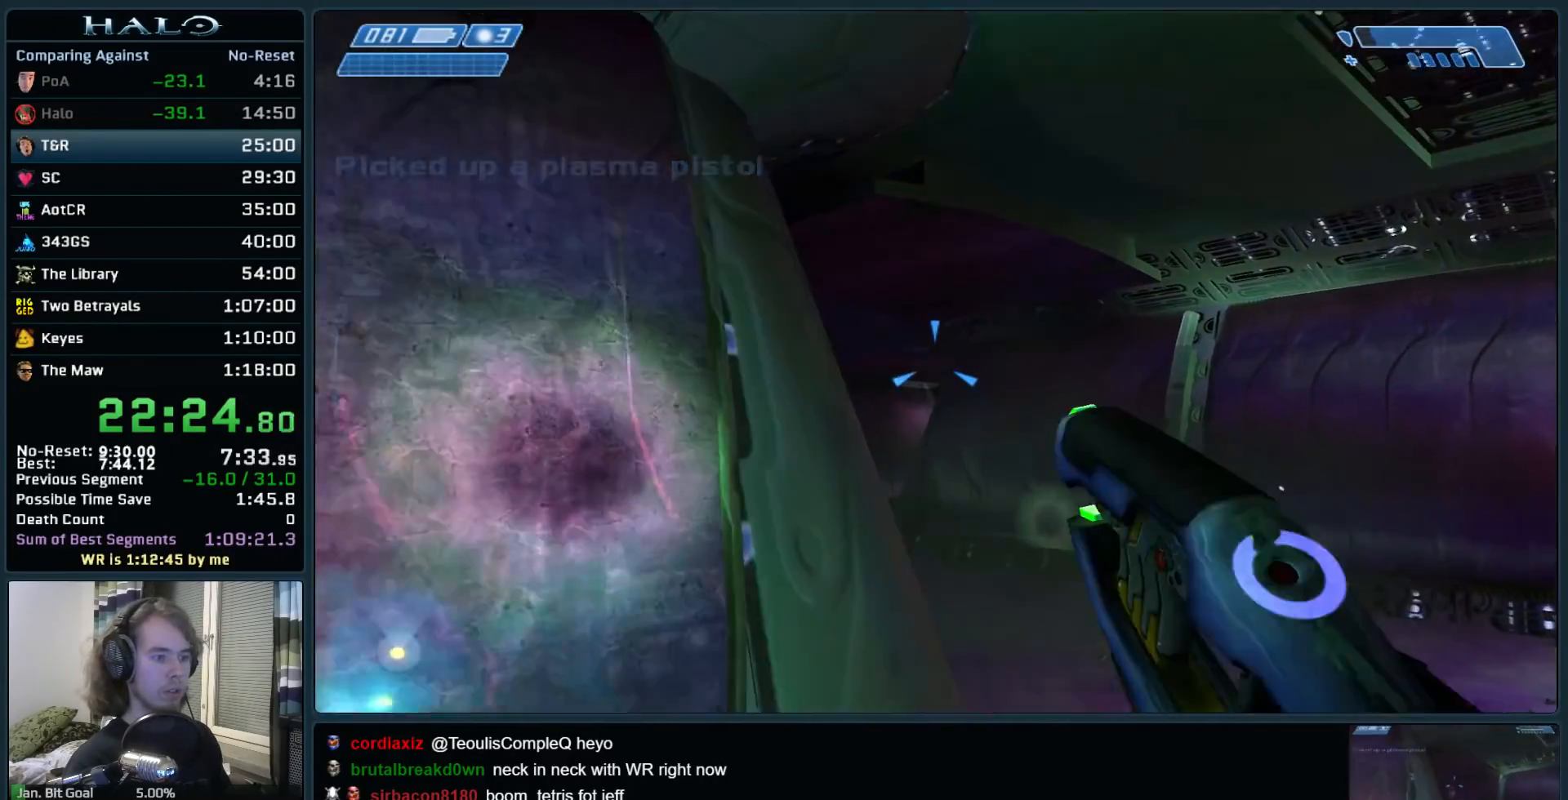
{"keys": [], "mouse": ["right"], "events": [[83, "mouse_right", "up"], [83, "w", "up"], [133, "mouse_right", "down"], [317, "mouse_right", "up"], [417, "mouse_right", "down"]]}
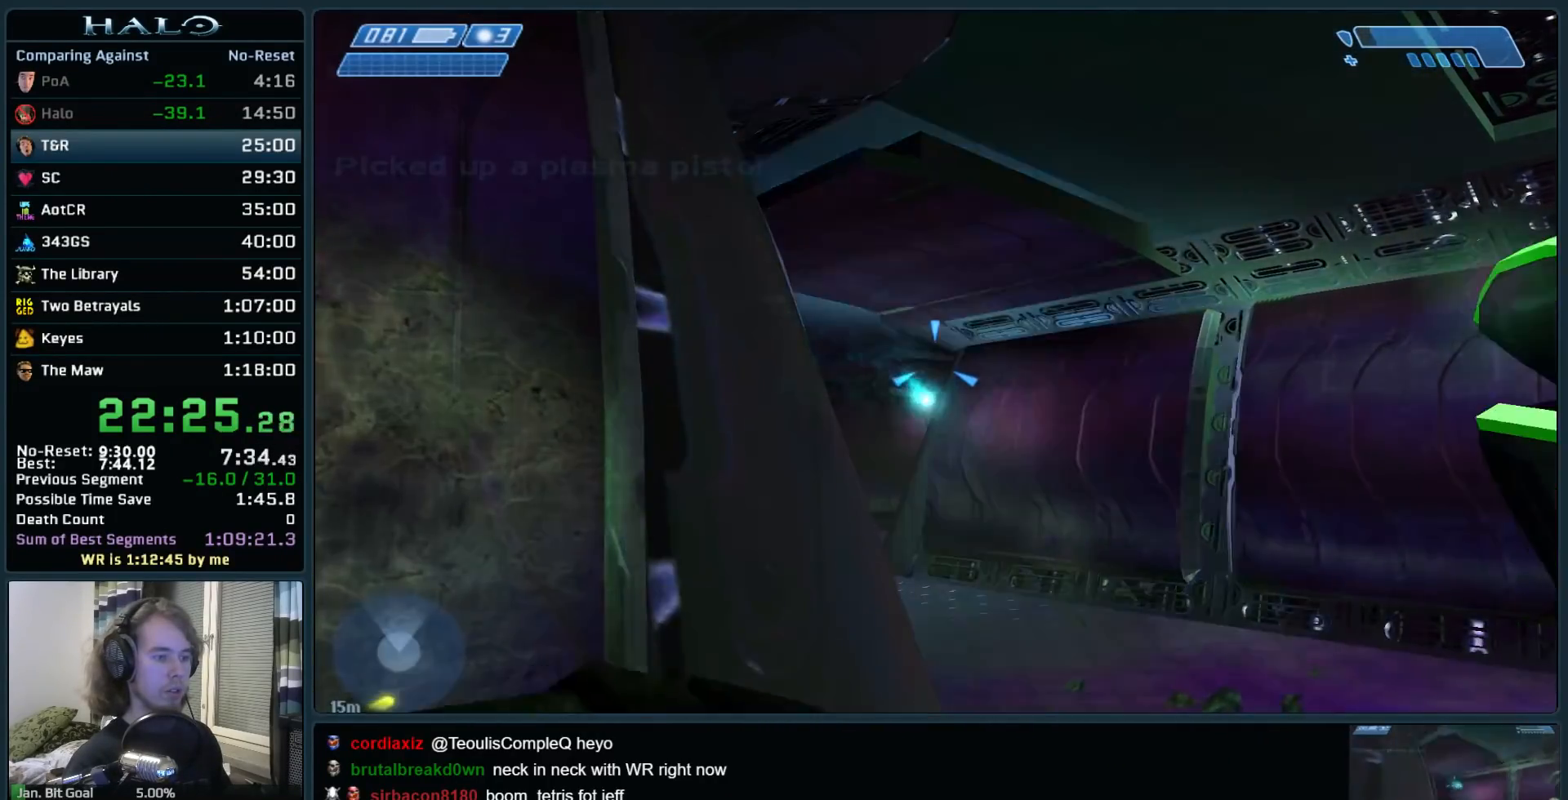
{"keys": ["d", "s"], "mouse": [], "events": [[50, "mouse_right", "up"], [150, "mouse_right", "down"], [233, "d", "down"], [233, "mouse_right", "up"], [333, "s", "down"]]}
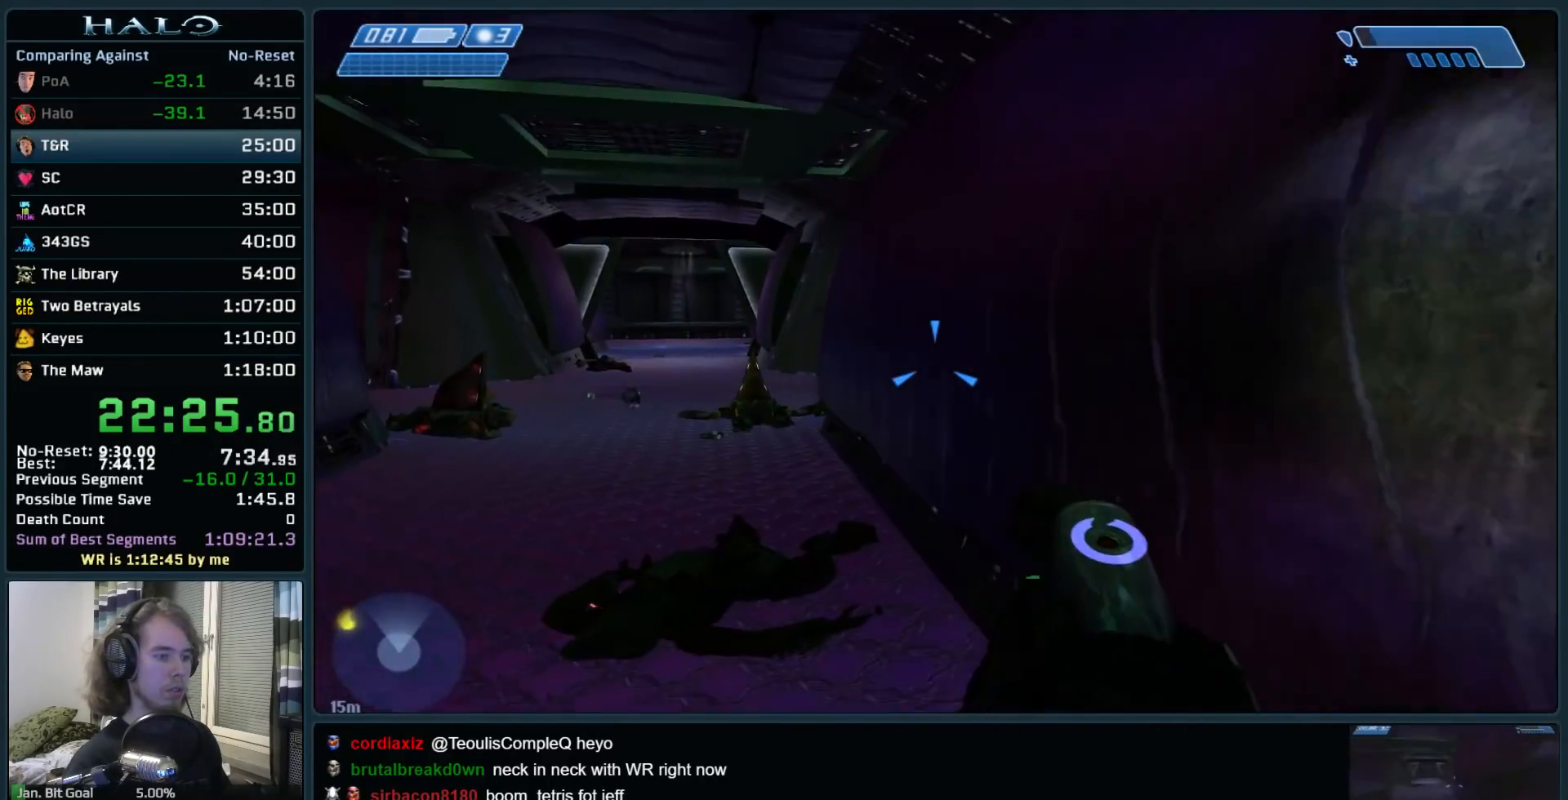
{"keys": [], "mouse": [], "events": [[117, "mouse_left", "down"], [167, "d", "up"], [250, "mouse_left", "up"], [400, "mouse_left", "down"], [400, "s", "up"], [483, "mouse_left", "up"]]}
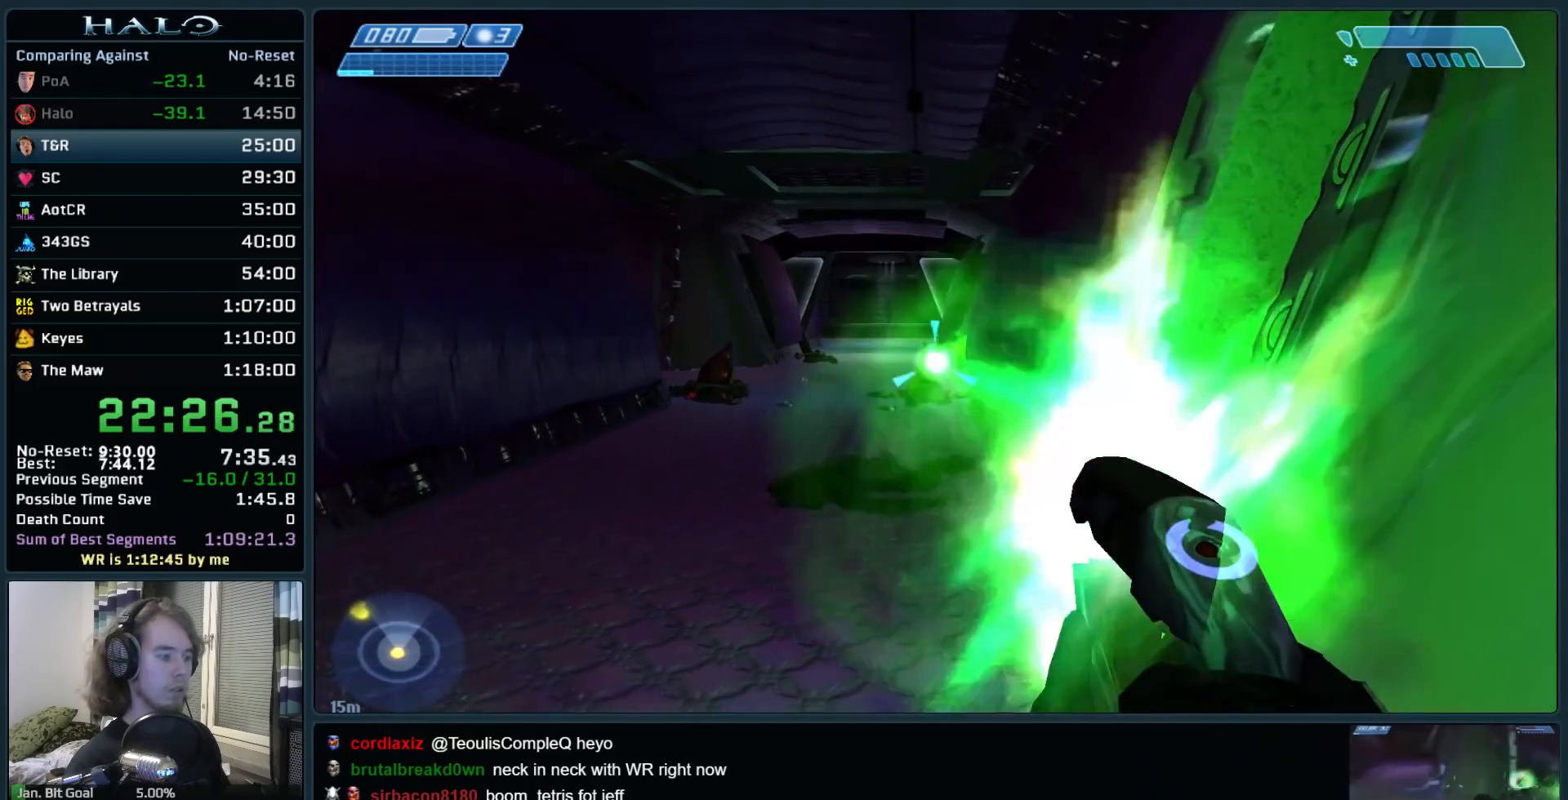
{"keys": ["w"], "mouse": [], "events": [[183, "mouse_left", "down"], [267, "a", "down"], [267, "mouse_left", "up"], [267, "w", "down"], [367, "a", "up"], [367, "mouse_left", "down"], [500, "mouse_left", "up"]]}
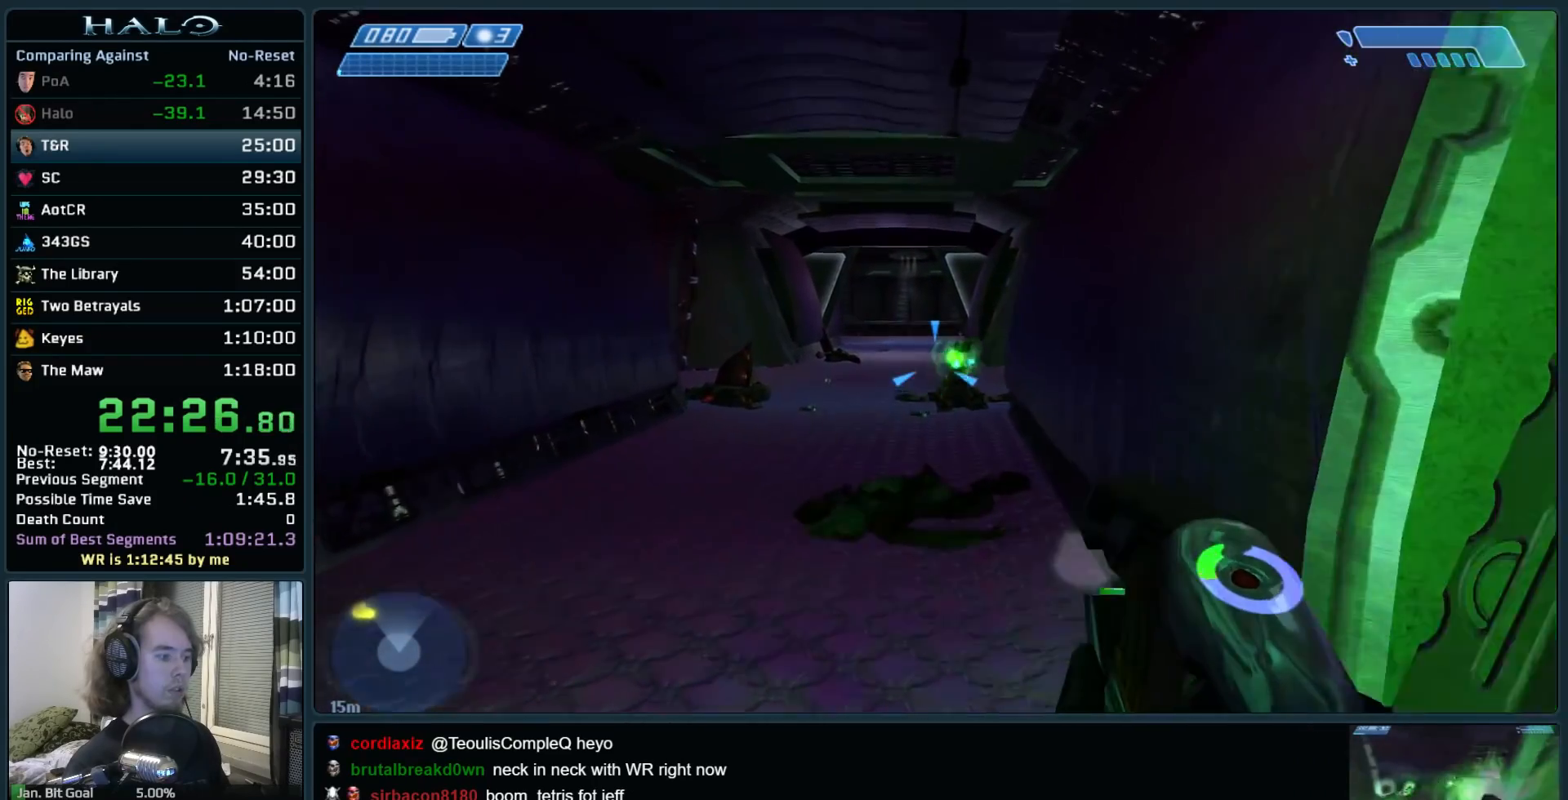
{"keys": ["w"], "mouse": [], "events": [[100, "mouse_left", "down"], [233, "mouse_left", "up"], [333, "mouse_left", "down"], [433, "mouse_left", "up"]]}
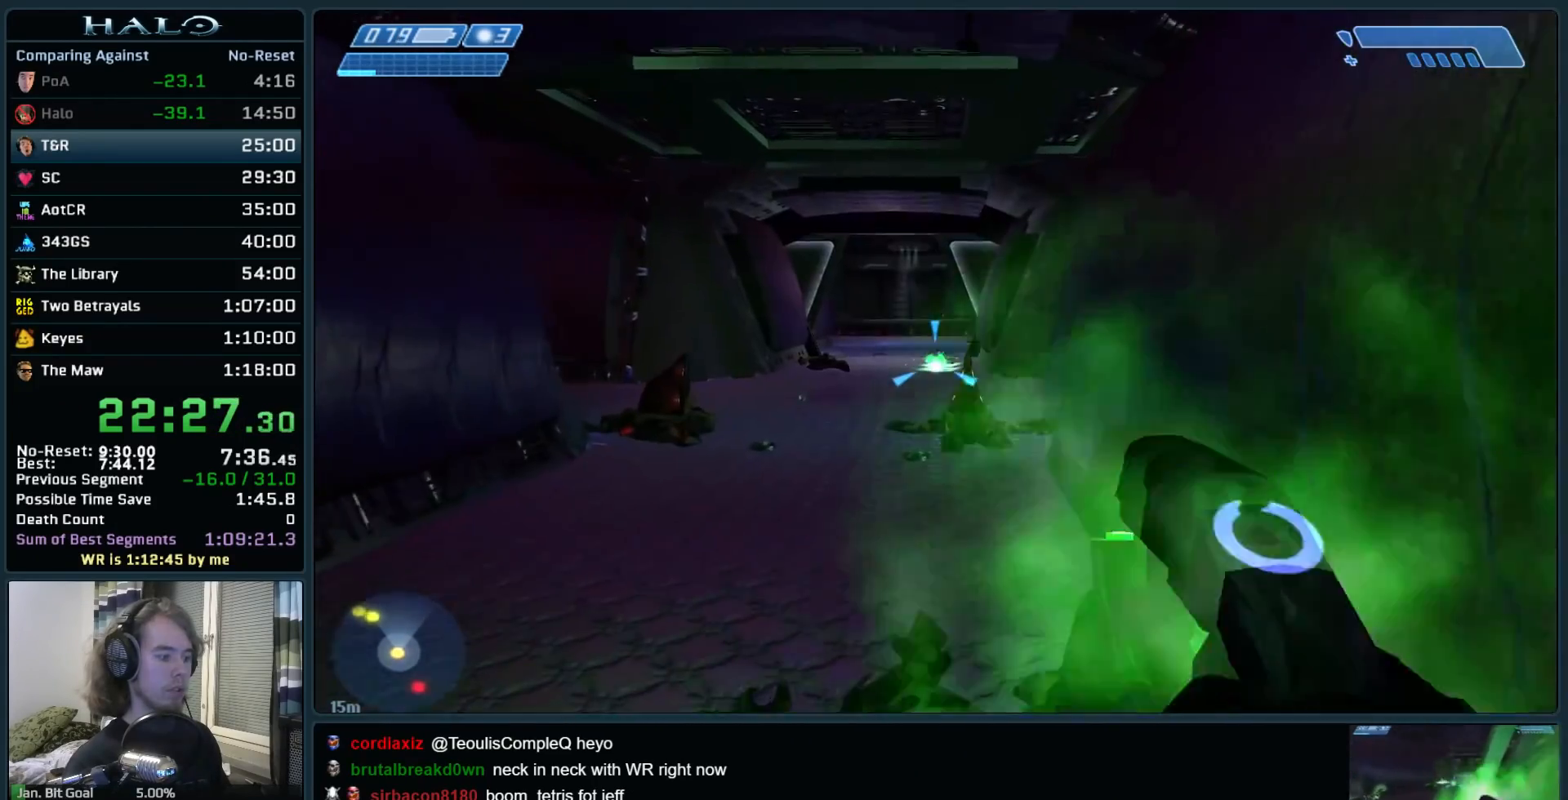
{"keys": ["s"], "mouse": [], "events": [[67, "mouse_left", "down"], [67, "w", "up"], [167, "mouse_left", "up"], [250, "s", "down"], [300, "d", "down"], [300, "mouse_left", "down"], [400, "d", "up"], [450, "mouse_left", "up"]]}
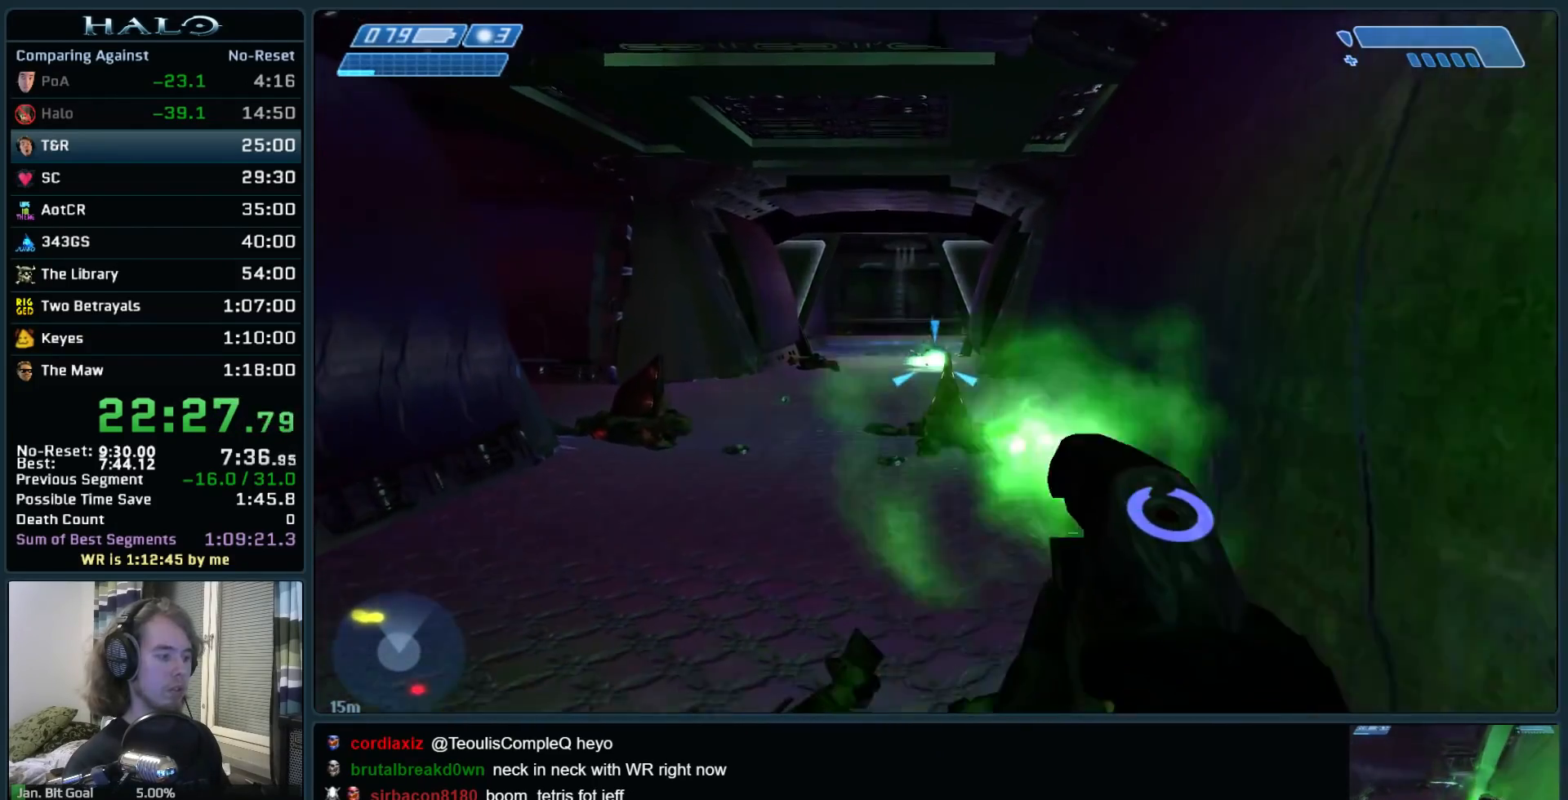
{"keys": ["d", "s"], "mouse": ["left"], "events": [[83, "mouse_left", "down"], [183, "mouse_left", "up"], [267, "mouse_left", "down"], [417, "mouse_left", "up"], [467, "d", "down"], [500, "mouse_left", "down"]]}